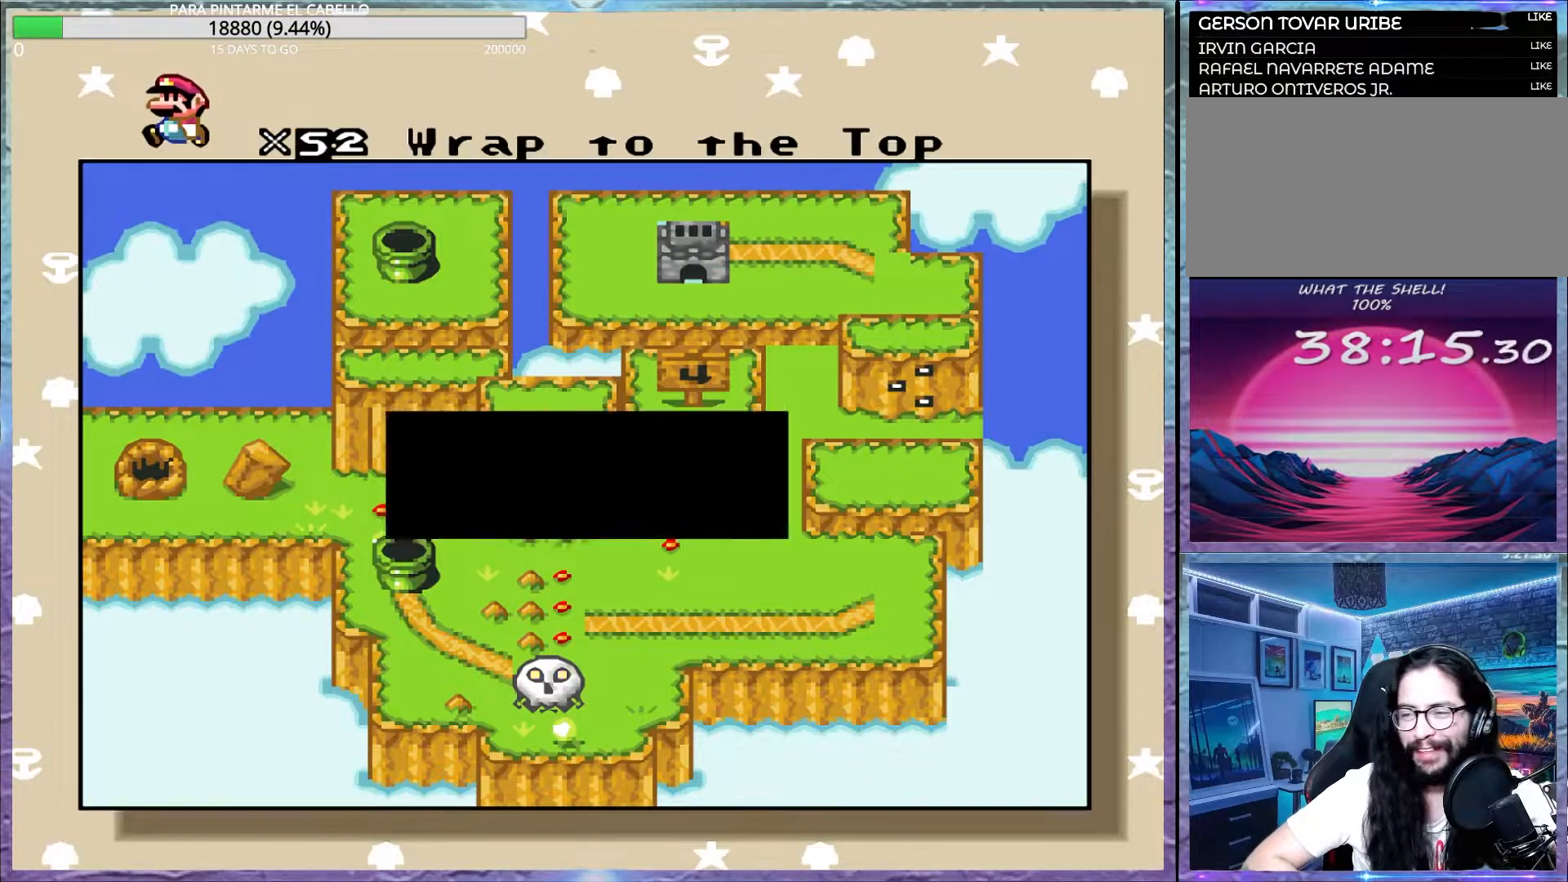
Gameplay with a controller (Nintendo layout); each line is a JSON object with the inputs held at the frame after it. "events" lists button and stick changes between this image and that frame as [ms after this image, input, new state], when the widget could be followed in between. Not read: DPAD_RIGHT L3 R3.
{"buttons": [], "events": [[400, "B", "down"], [467, "B", "up"]]}
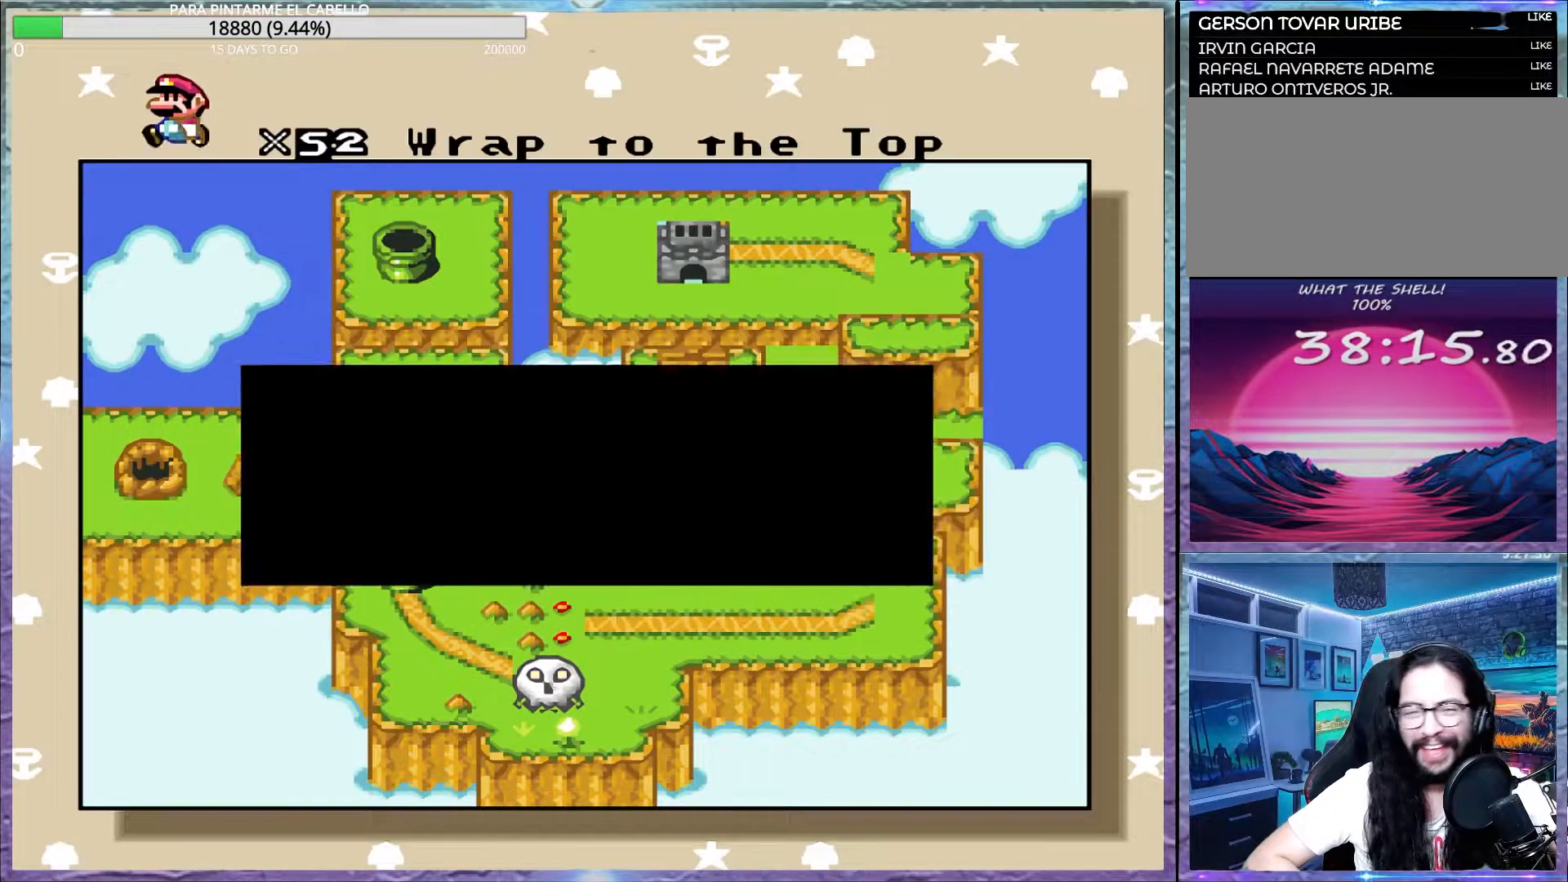
{"buttons": [], "events": []}
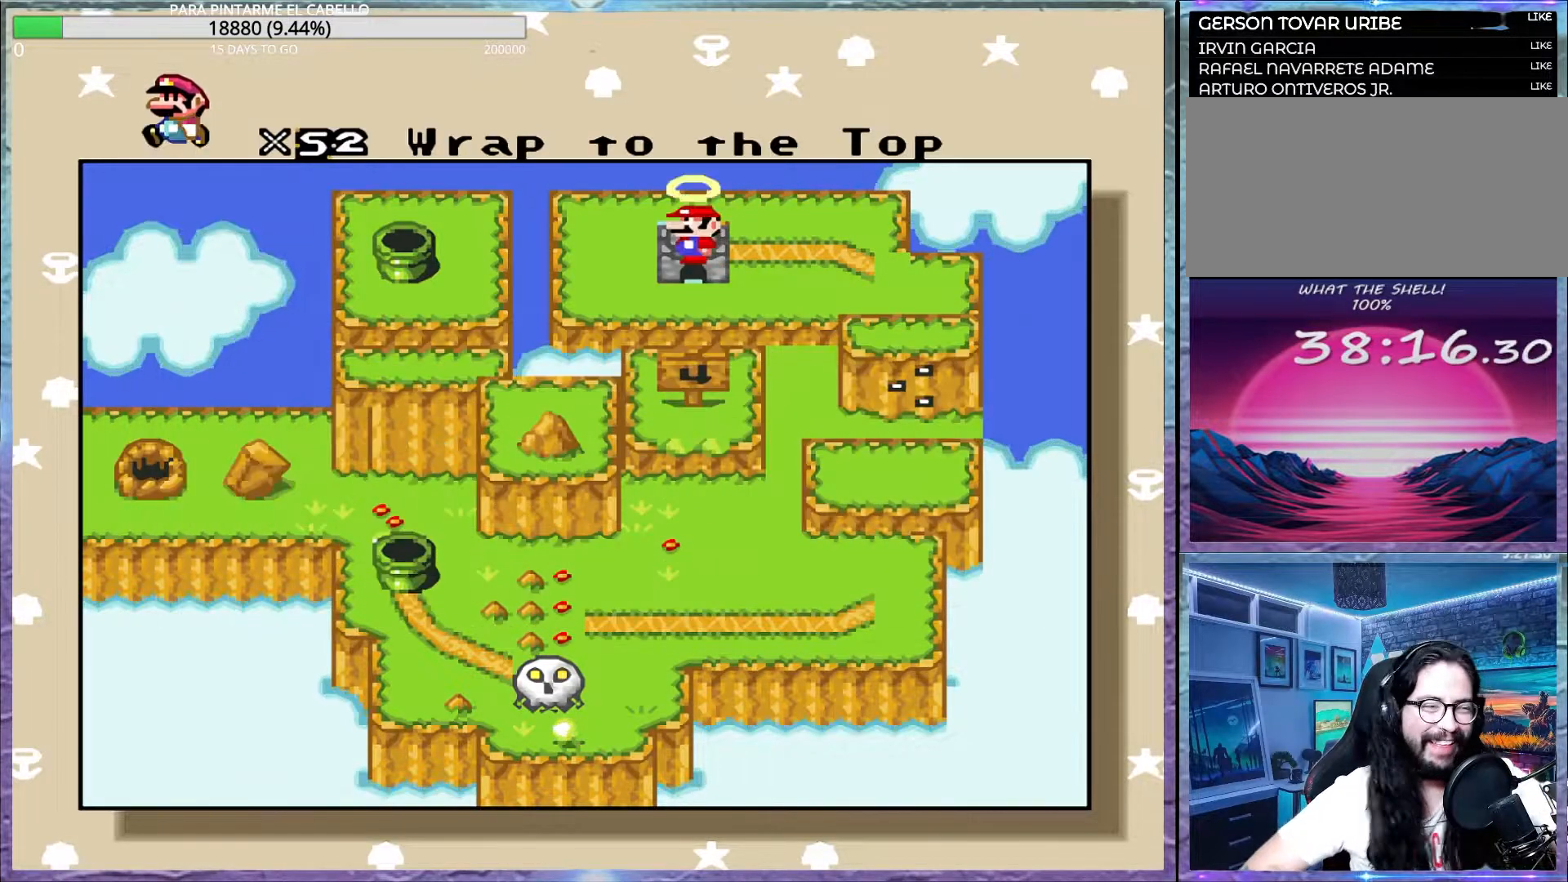
{"buttons": [], "events": []}
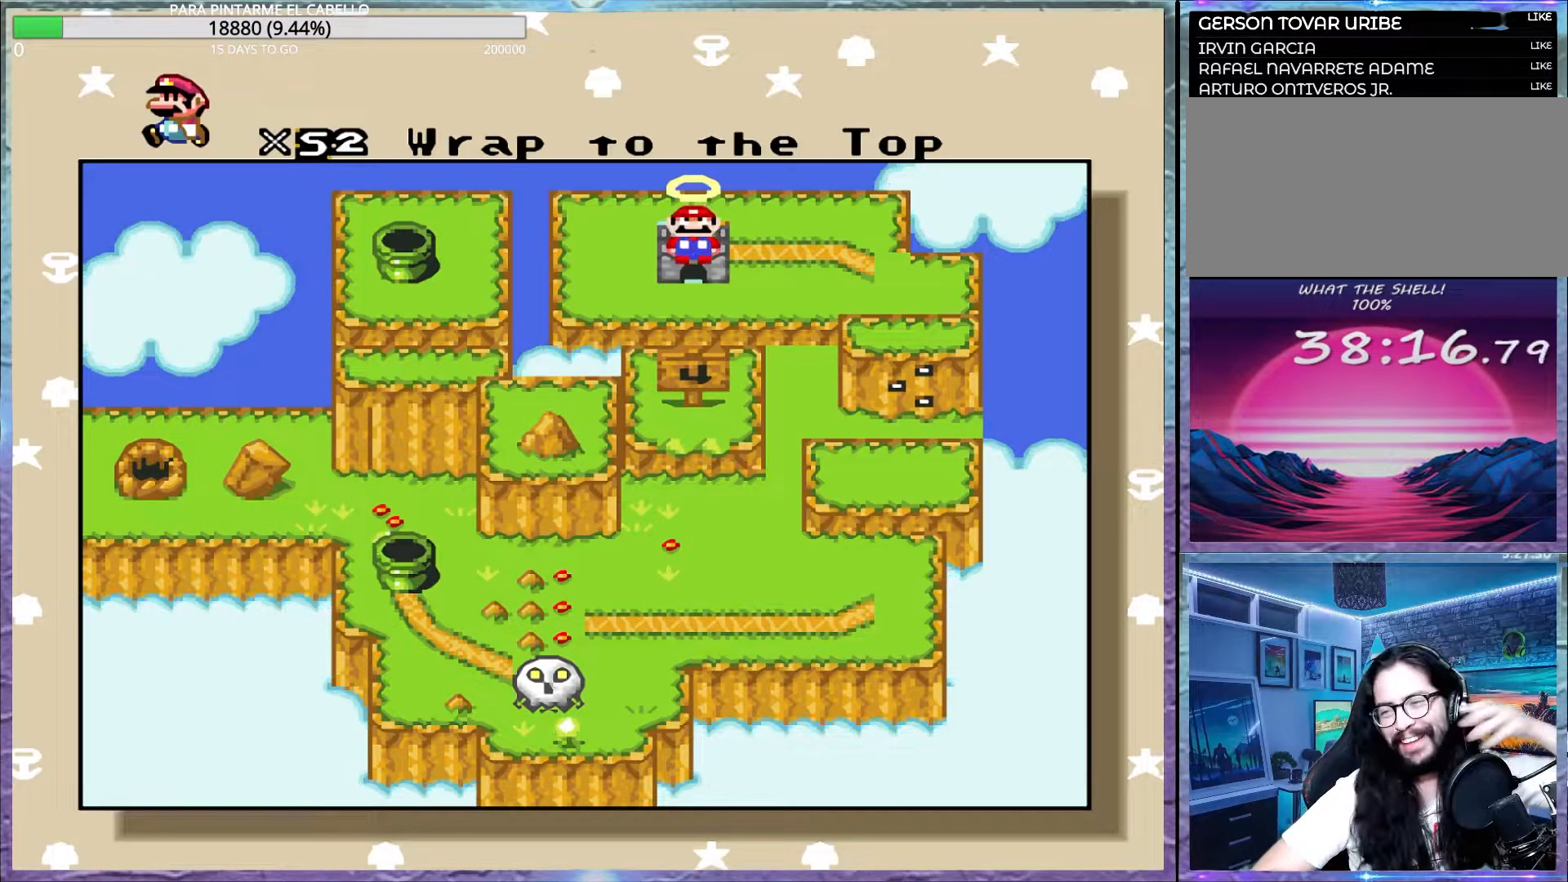
{"buttons": [], "events": []}
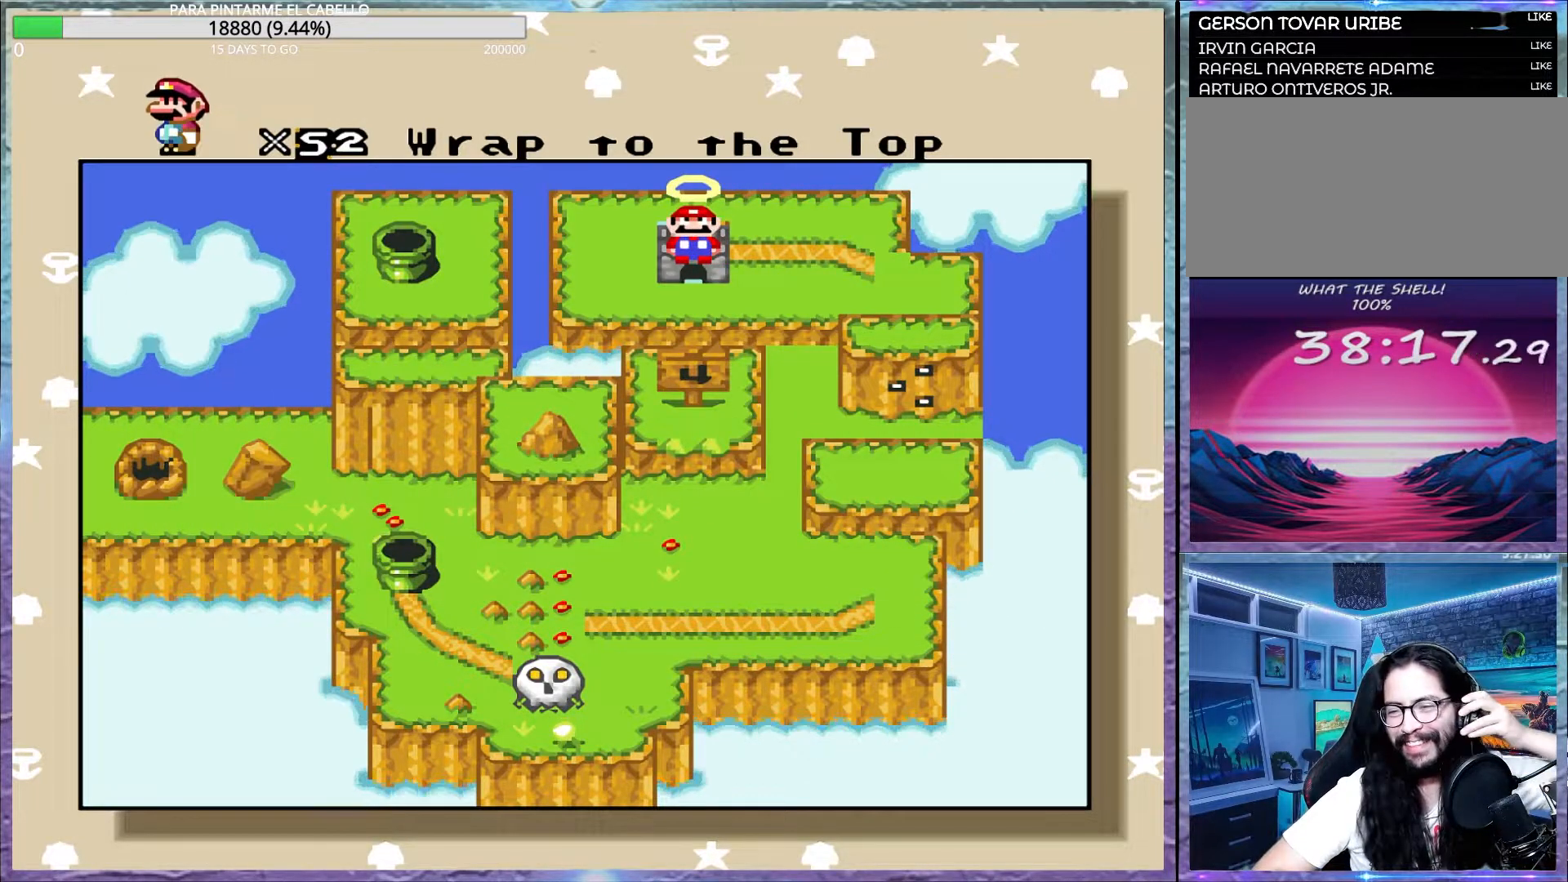
{"buttons": [], "events": [[50, "B", "down"], [200, "B", "up"]]}
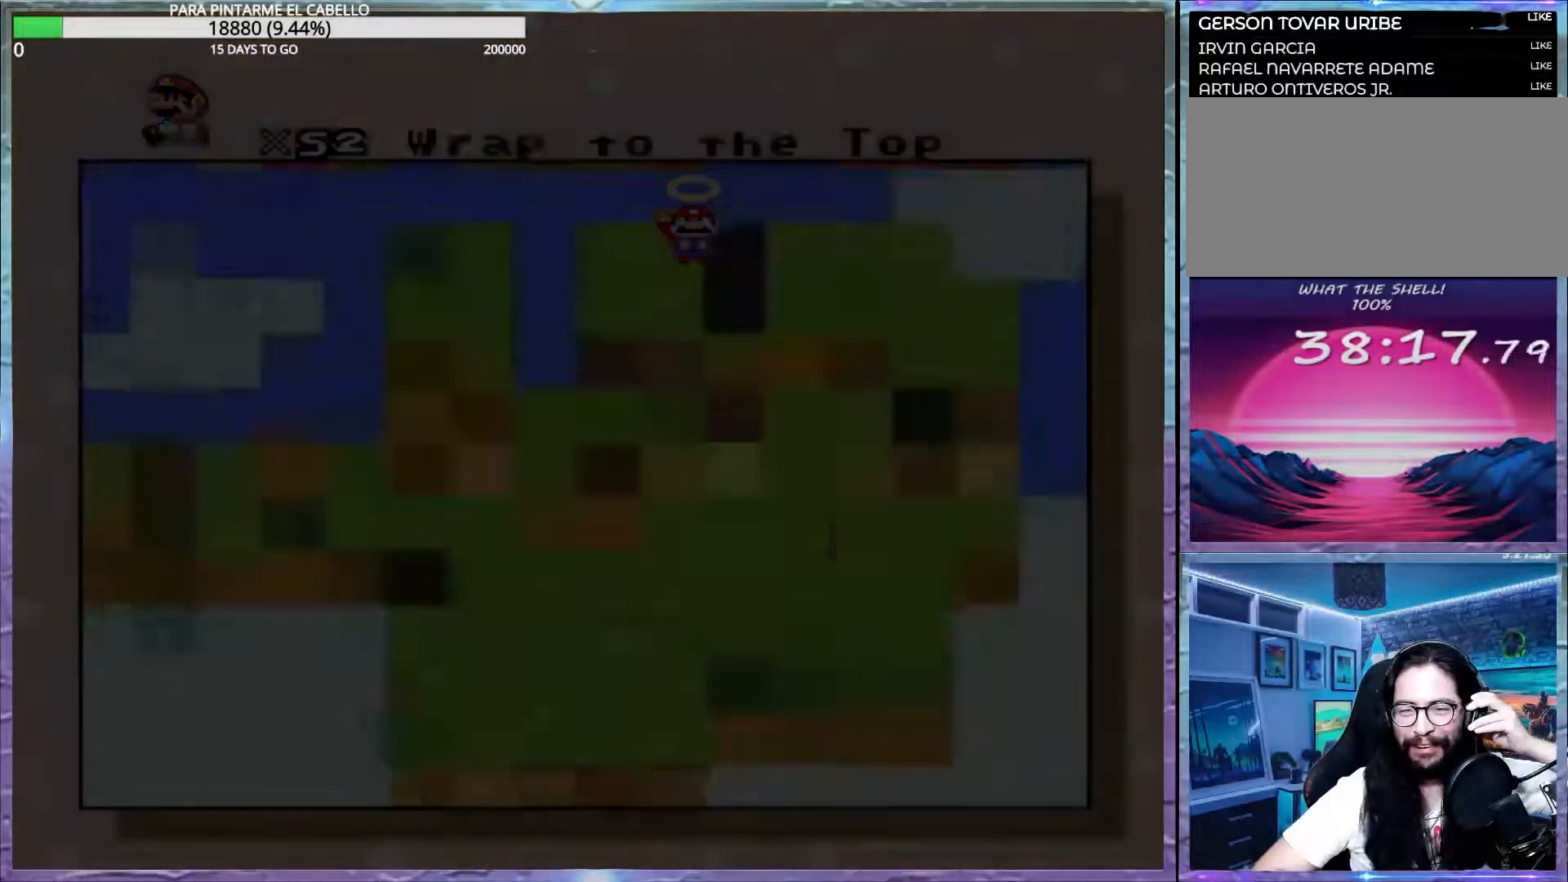
{"buttons": [], "events": []}
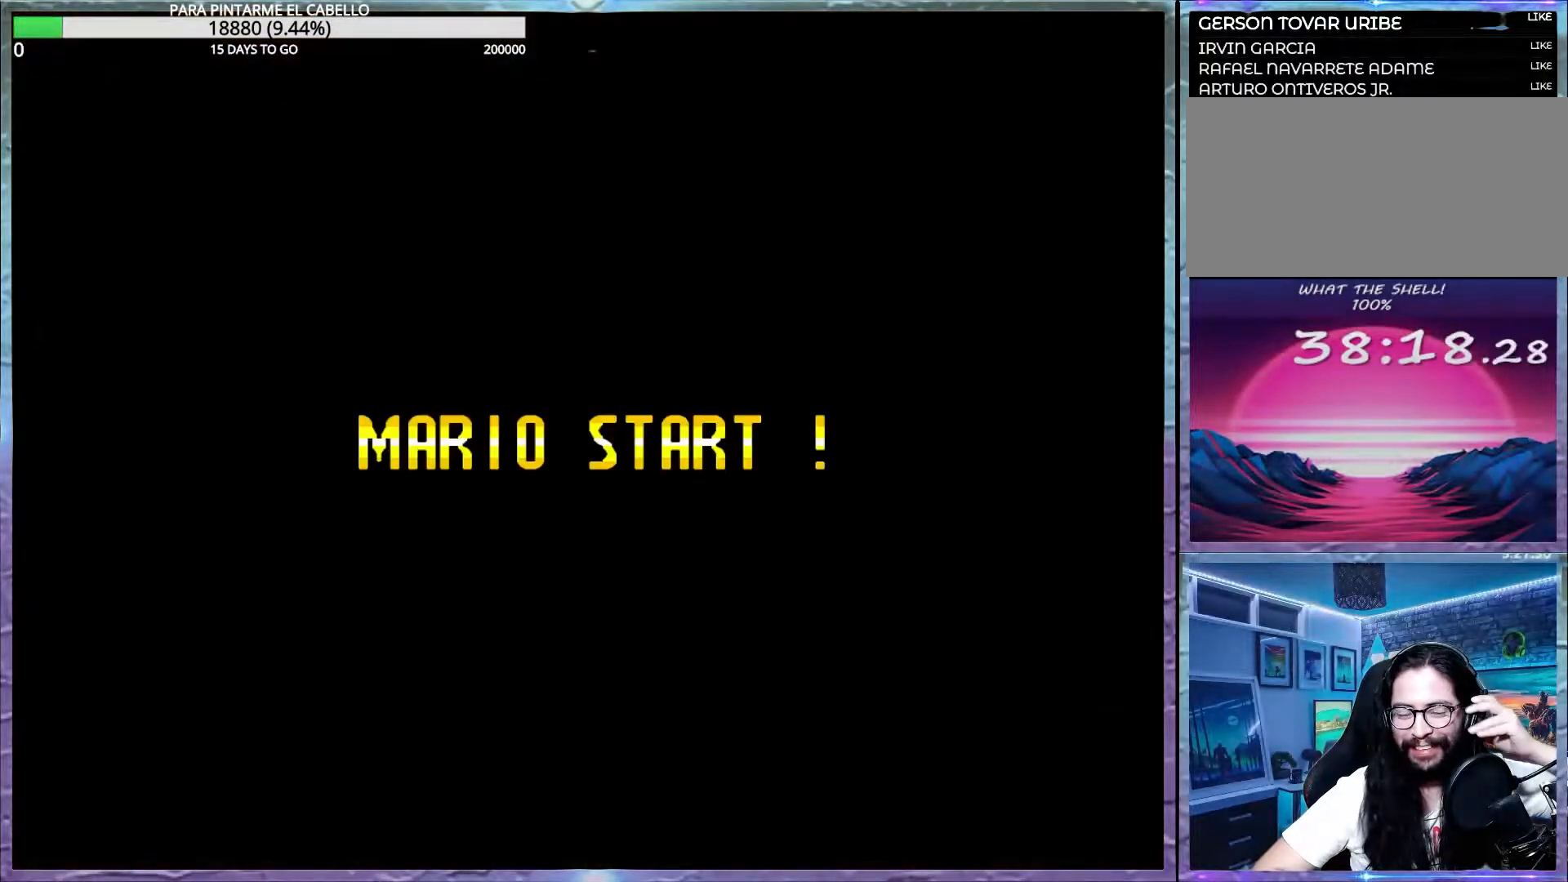
{"buttons": [], "events": []}
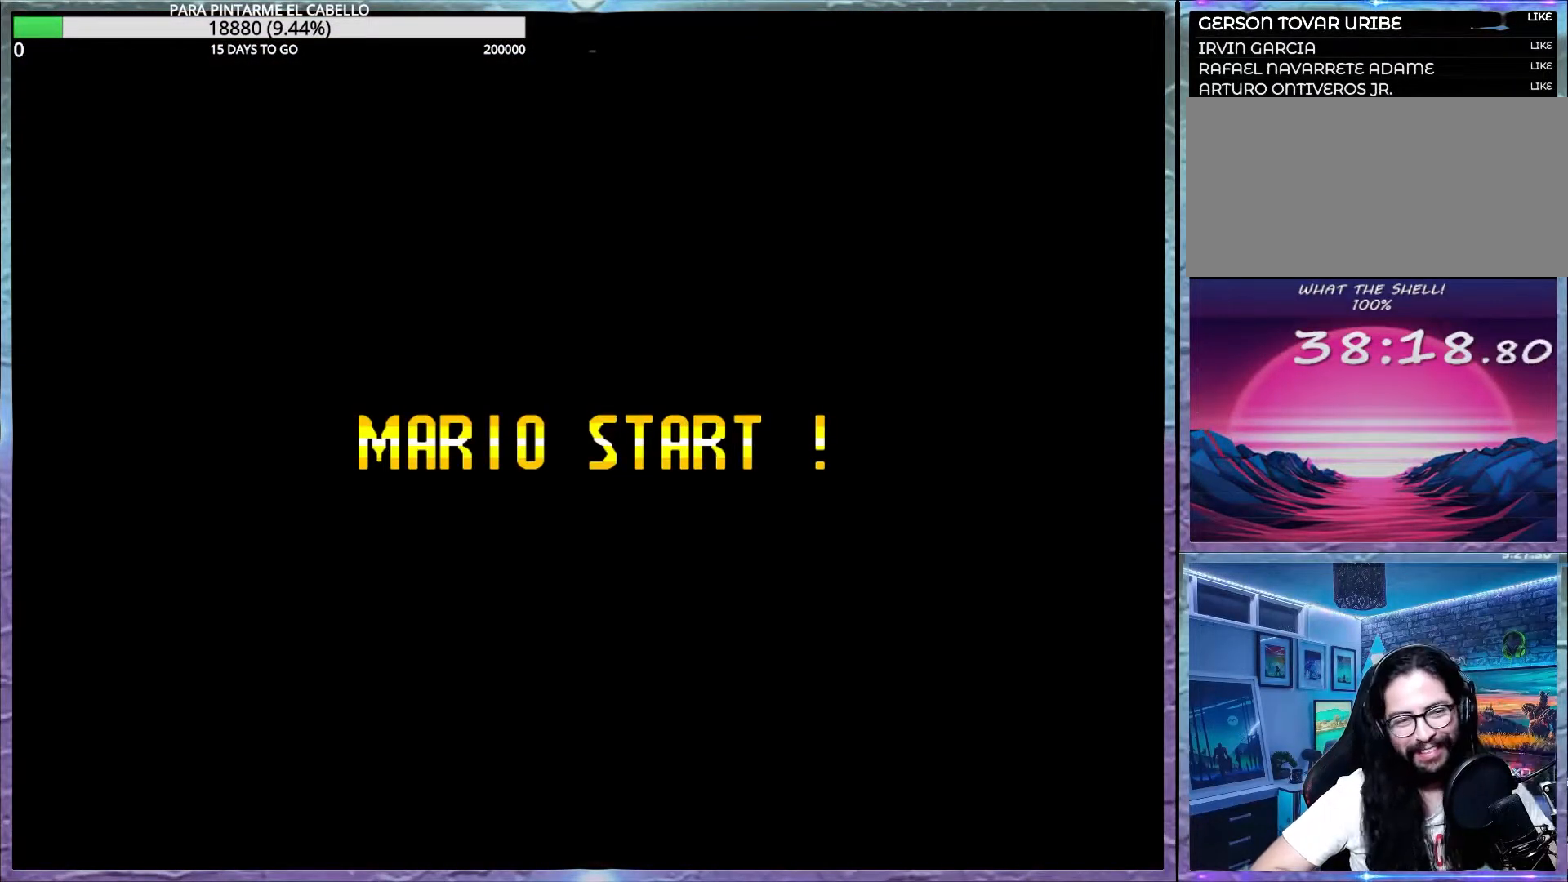
{"buttons": ["Y"], "events": [[500, "Y", "down"]]}
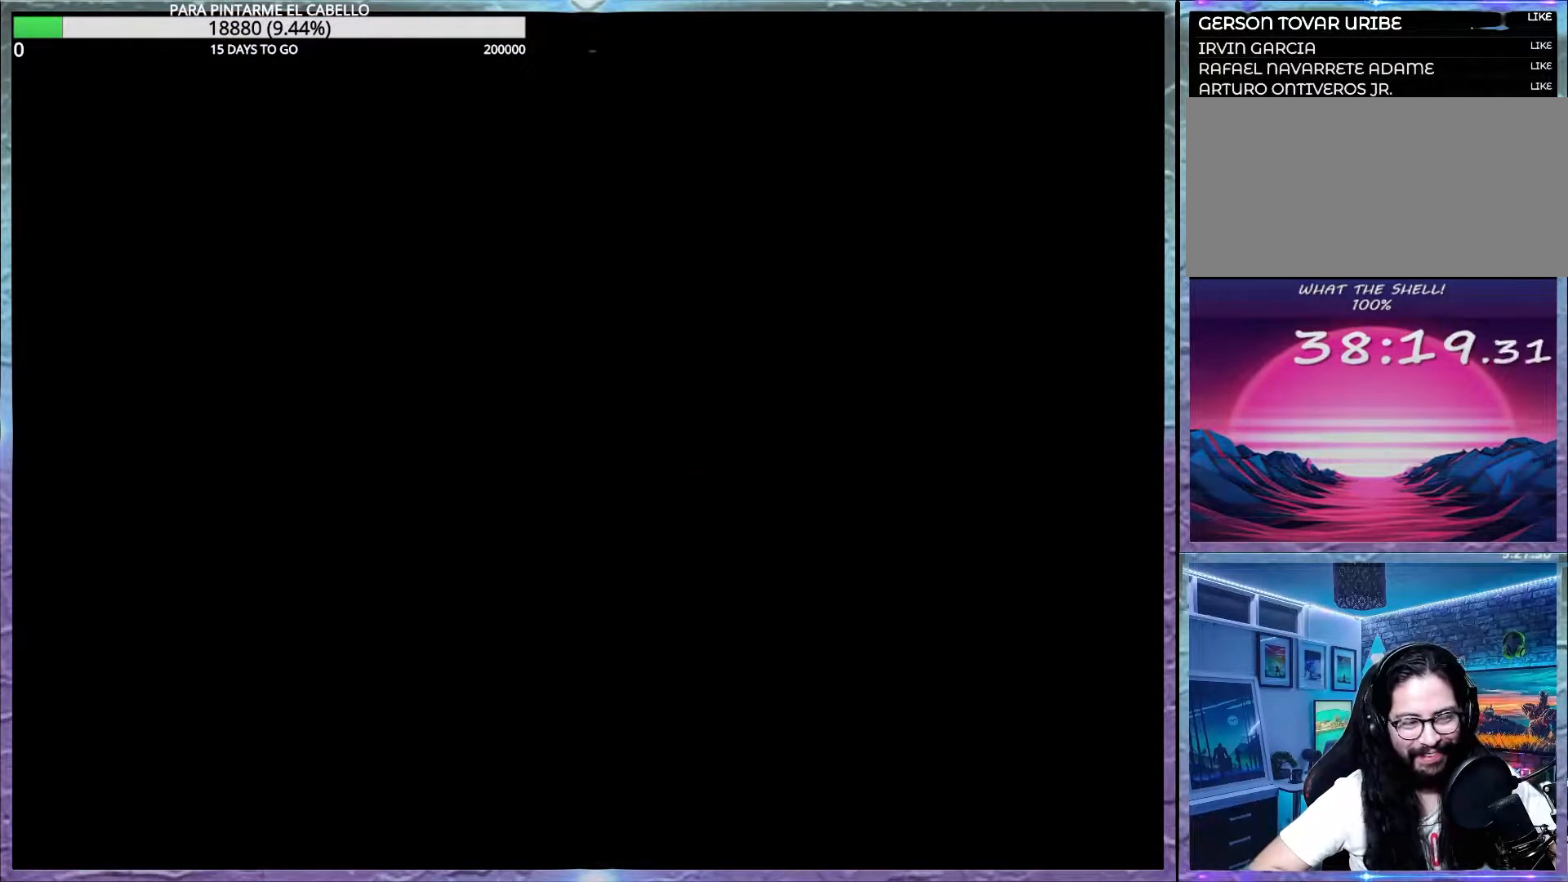
{"buttons": ["Y"], "events": []}
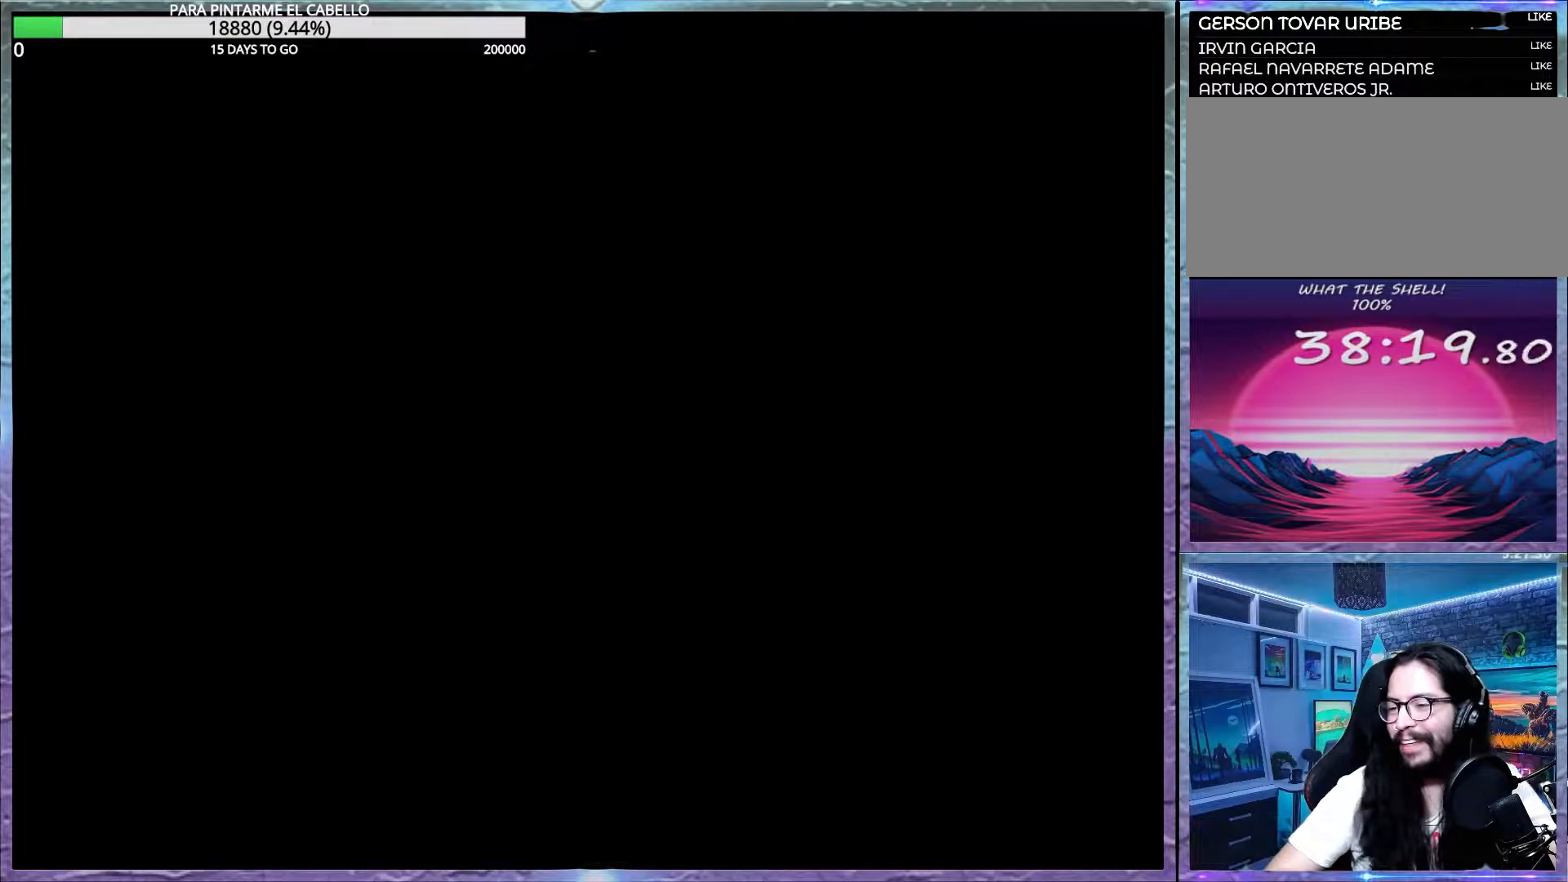
{"buttons": ["Y"], "events": []}
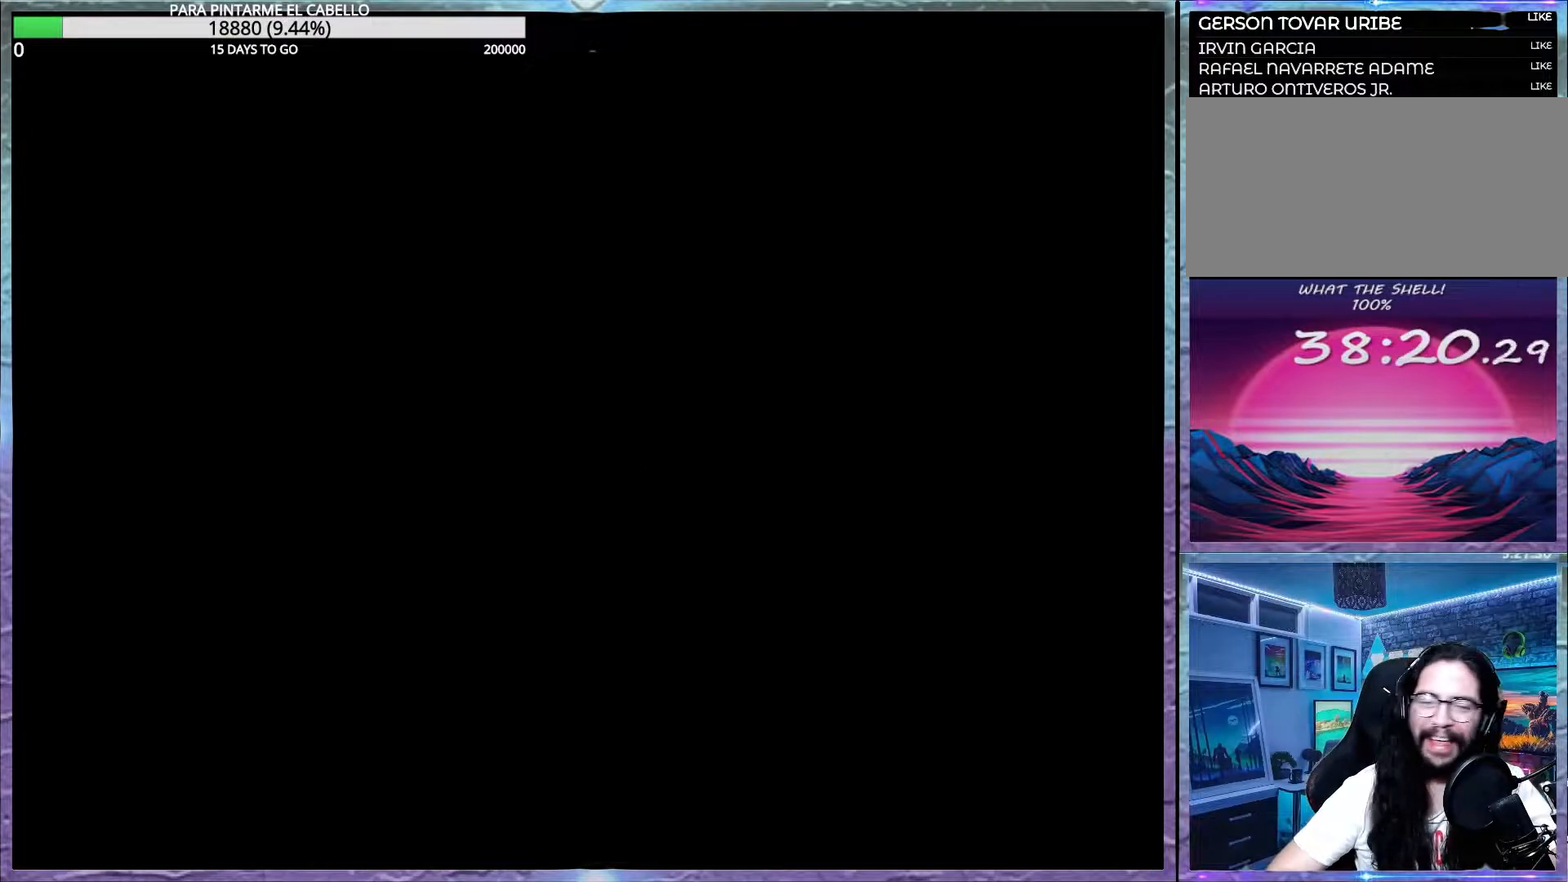
{"buttons": ["Y"], "events": []}
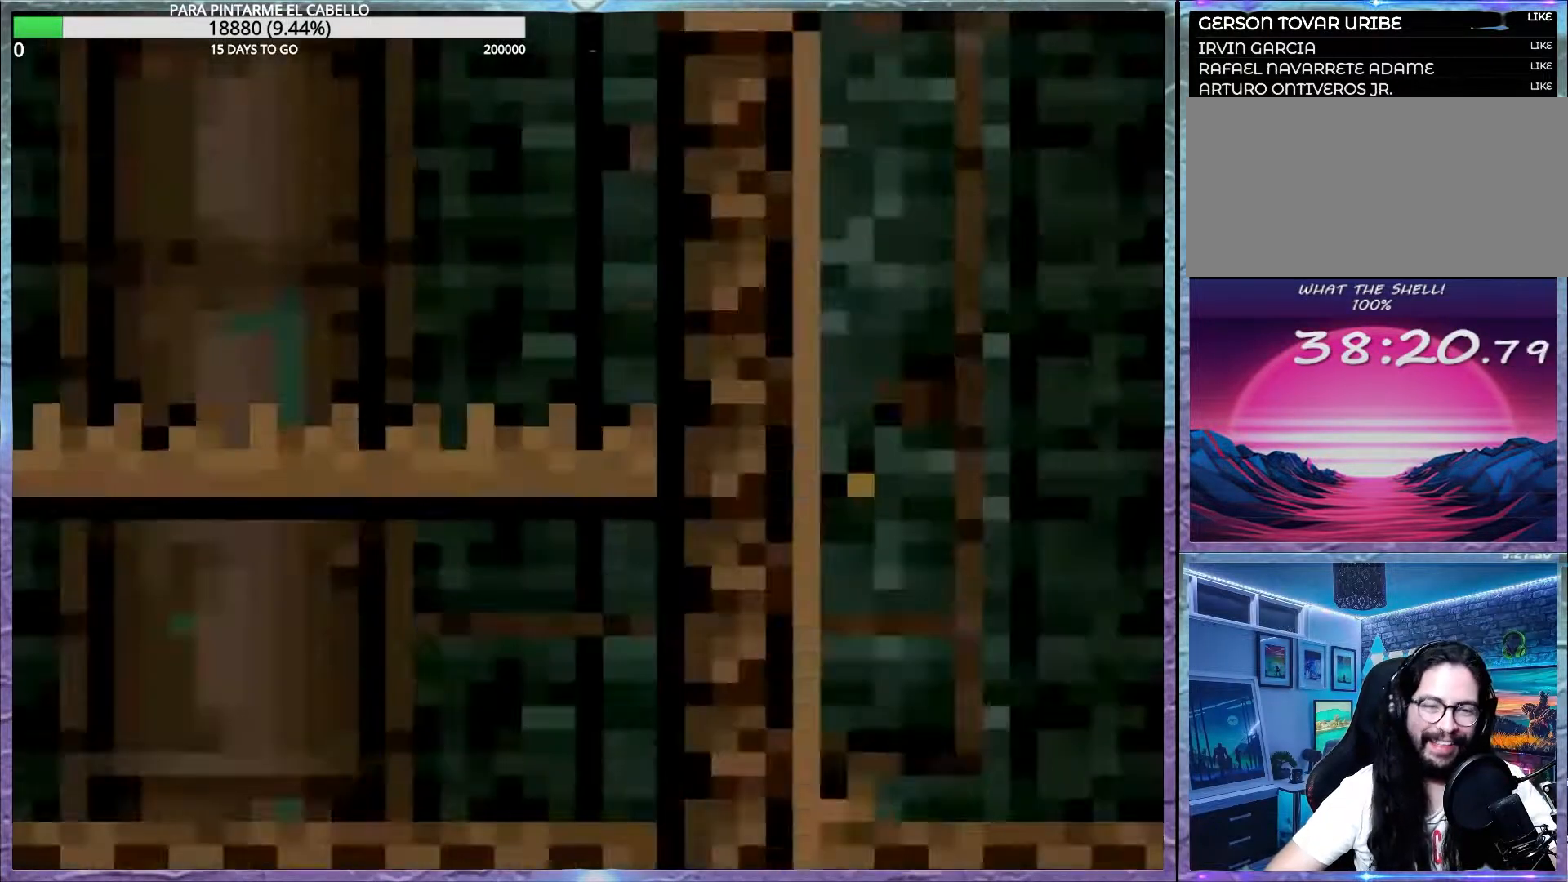
{"buttons": ["Y"], "events": []}
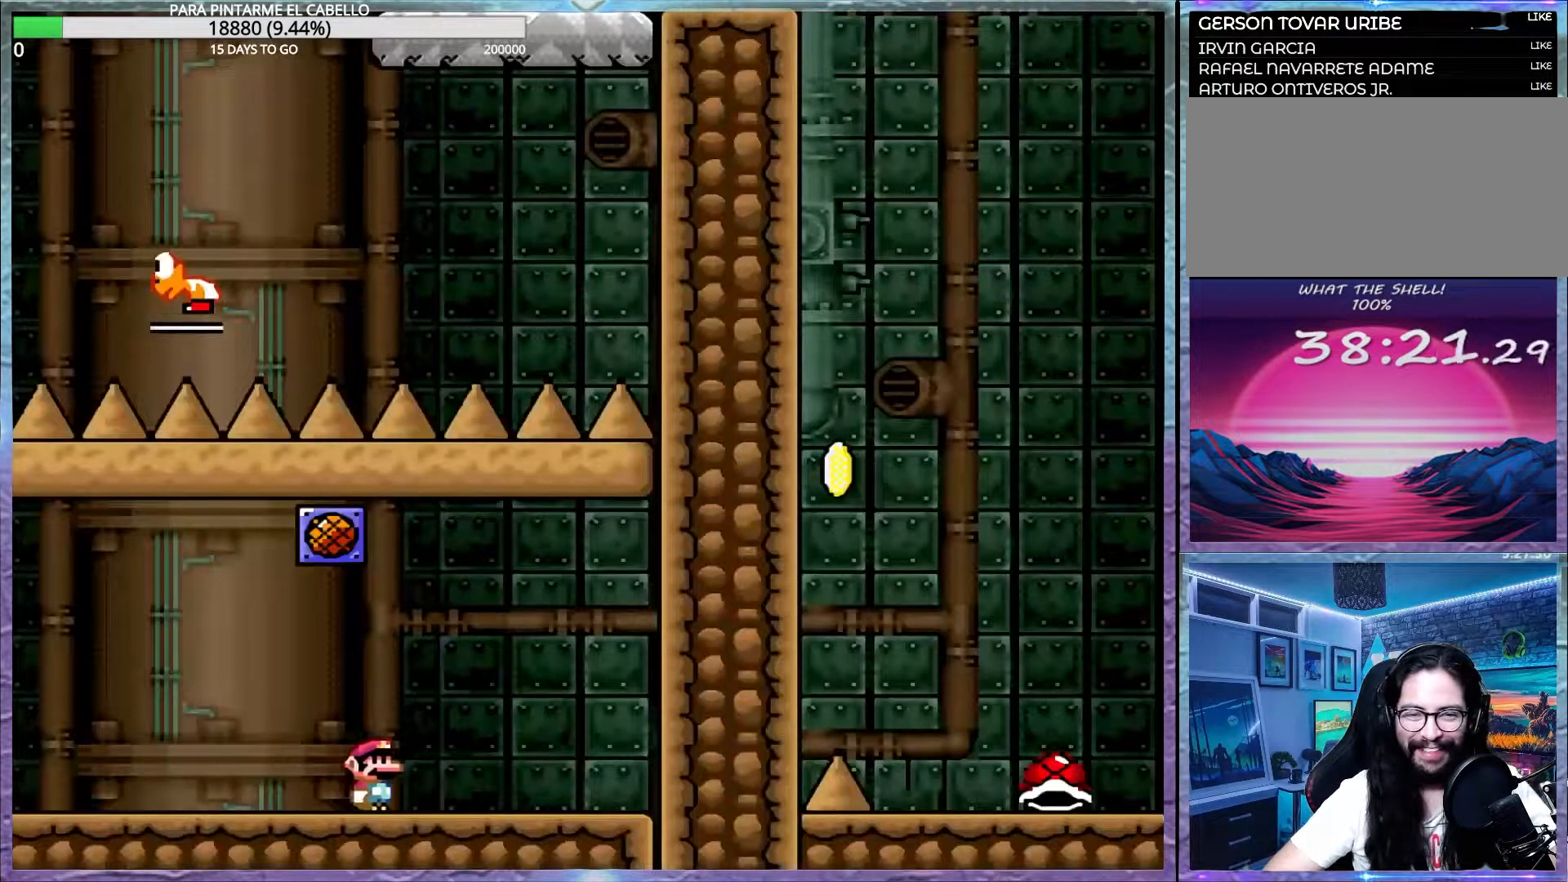
{"buttons": ["Y", "DPAD_UP", "DPAD_LEFT"], "events": [[467, "DPAD_LEFT", "down"], [500, "DPAD_UP", "down"]]}
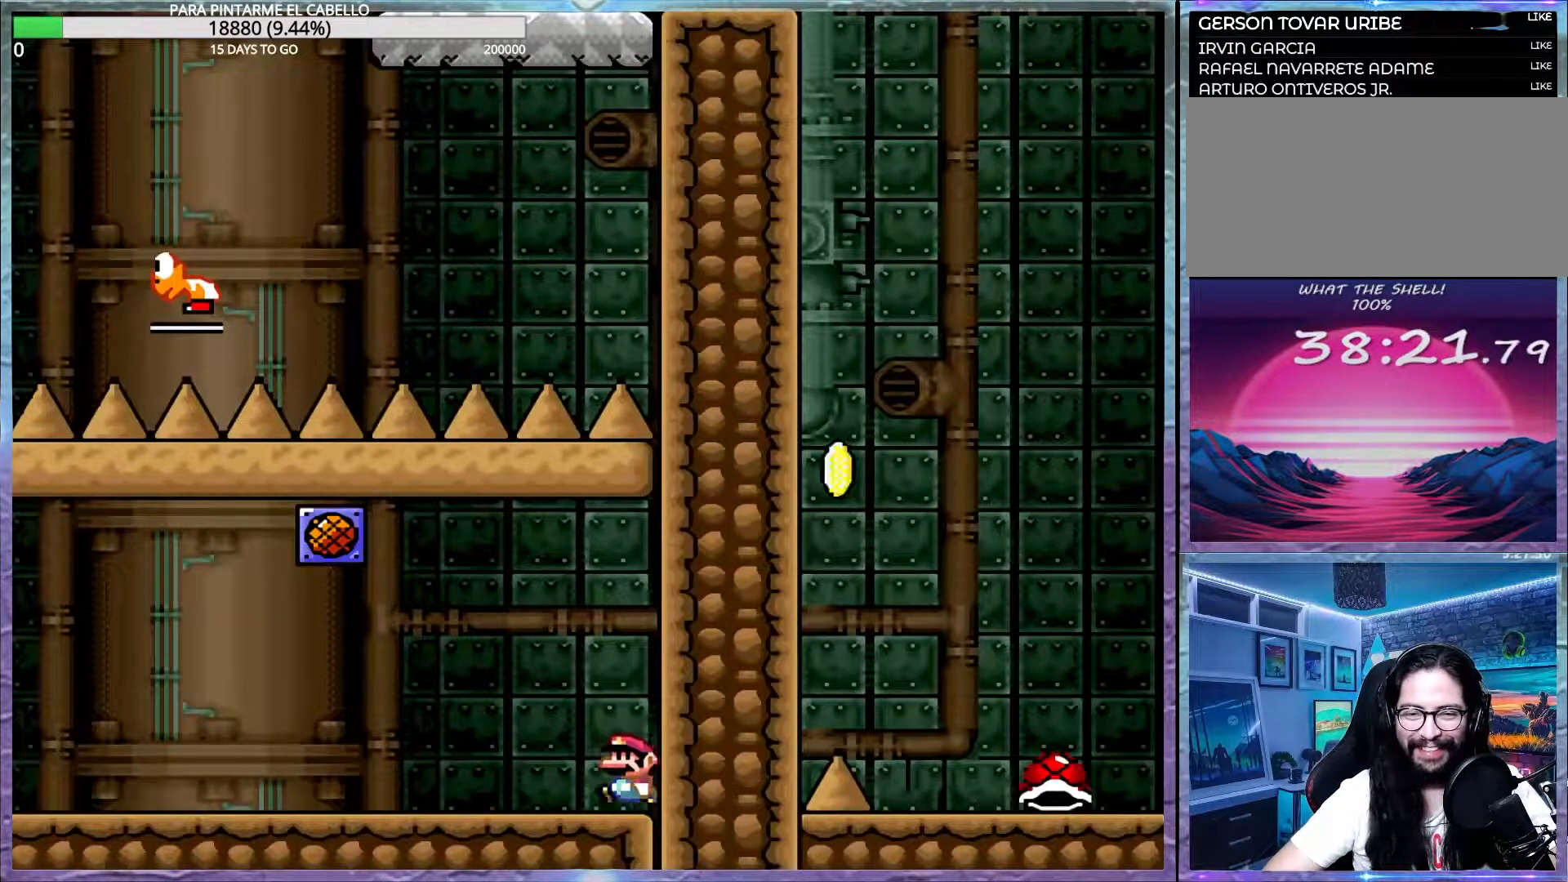
{"buttons": ["Y", "DPAD_UP", "DPAD_LEFT"], "events": []}
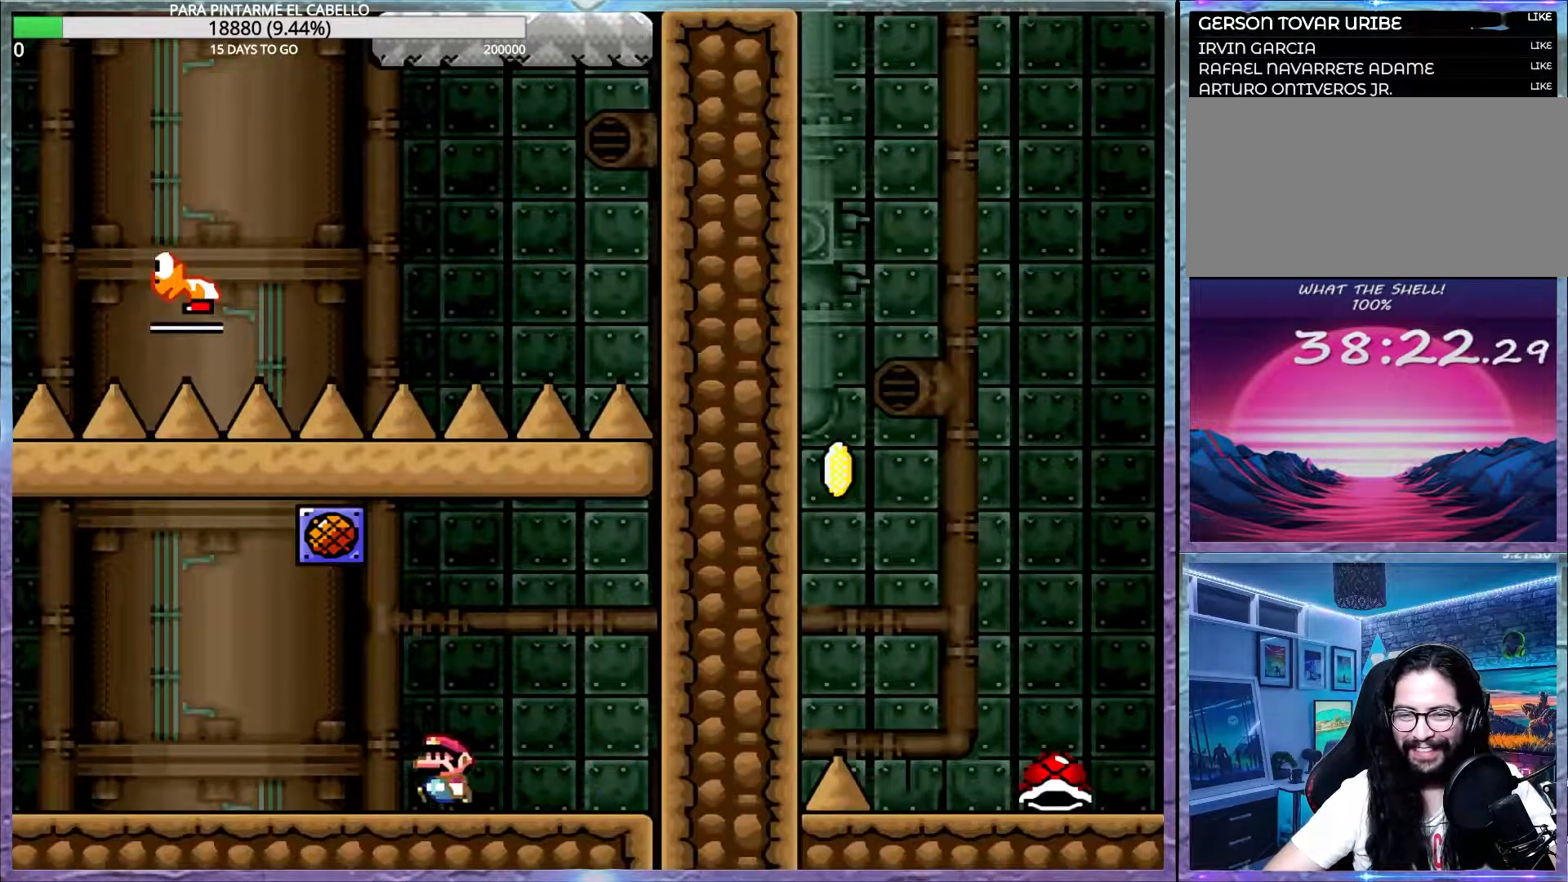
{"buttons": ["Y"], "events": [[400, "DPAD_UP", "up"], [417, "DPAD_LEFT", "up"]]}
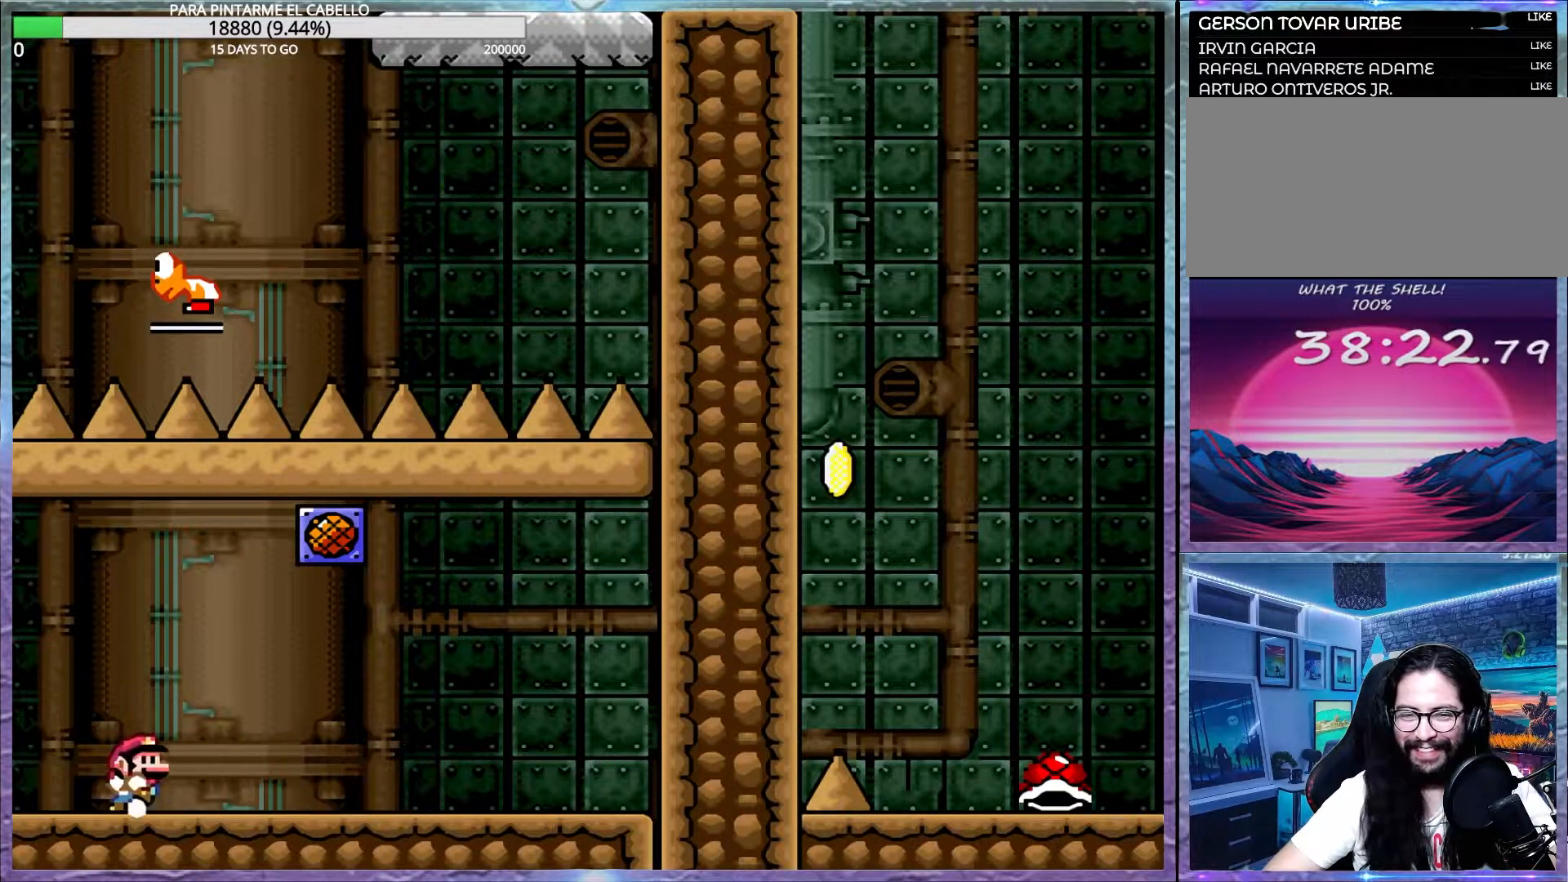
{"buttons": ["Y", "DPAD_UP", "DPAD_LEFT"], "events": [[167, "DPAD_LEFT", "down"], [183, "DPAD_UP", "down"]]}
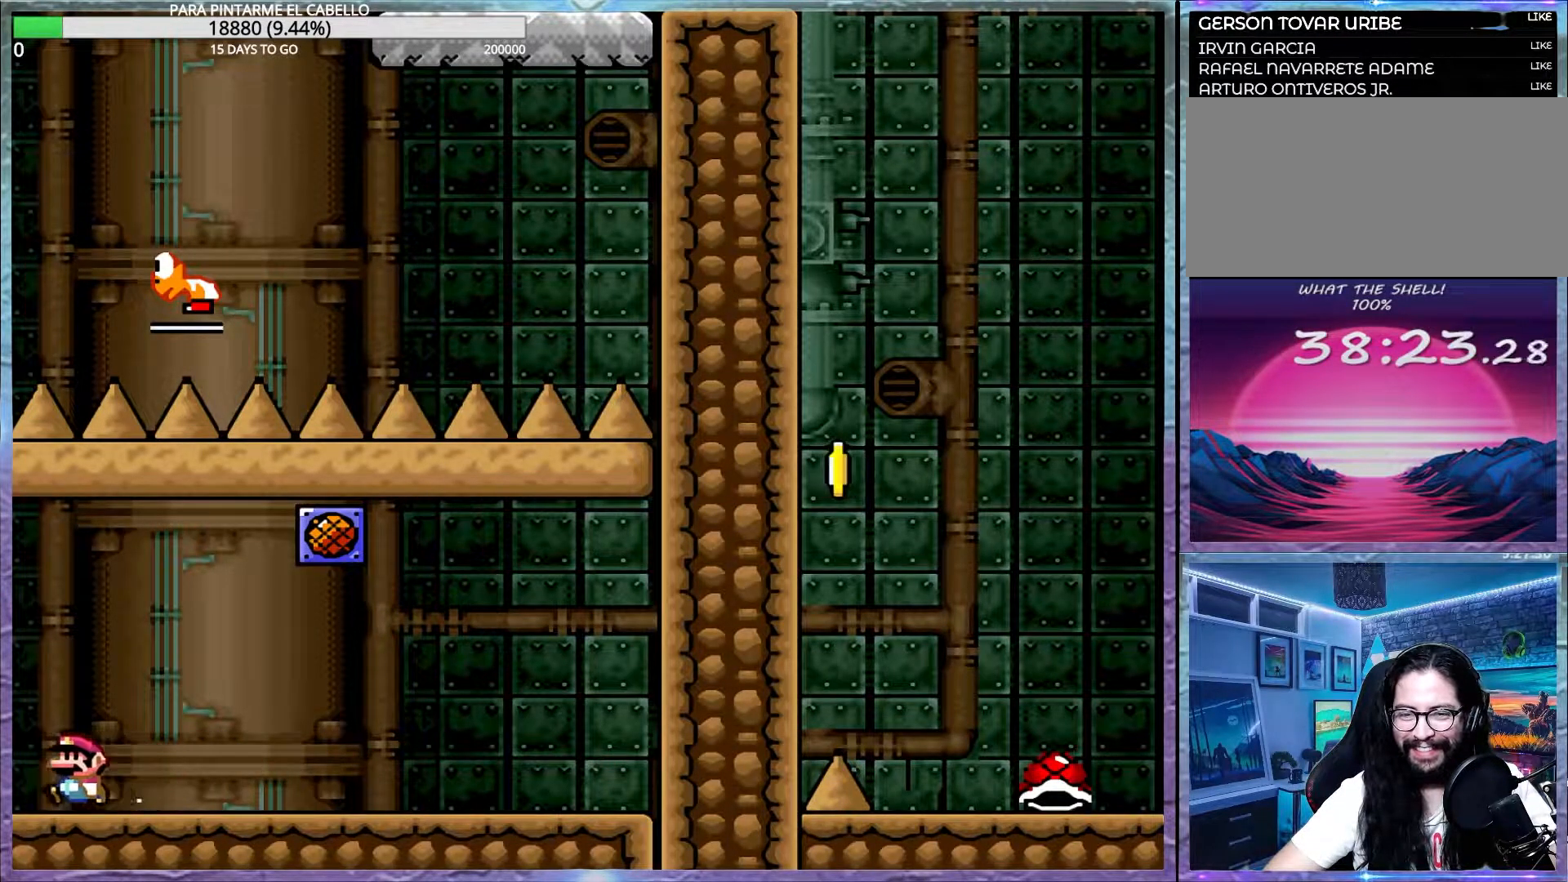
{"buttons": ["Y", "DPAD_DOWN"], "events": [[467, "DPAD_UP", "up"], [500, "DPAD_DOWN", "down"], [500, "DPAD_LEFT", "up"]]}
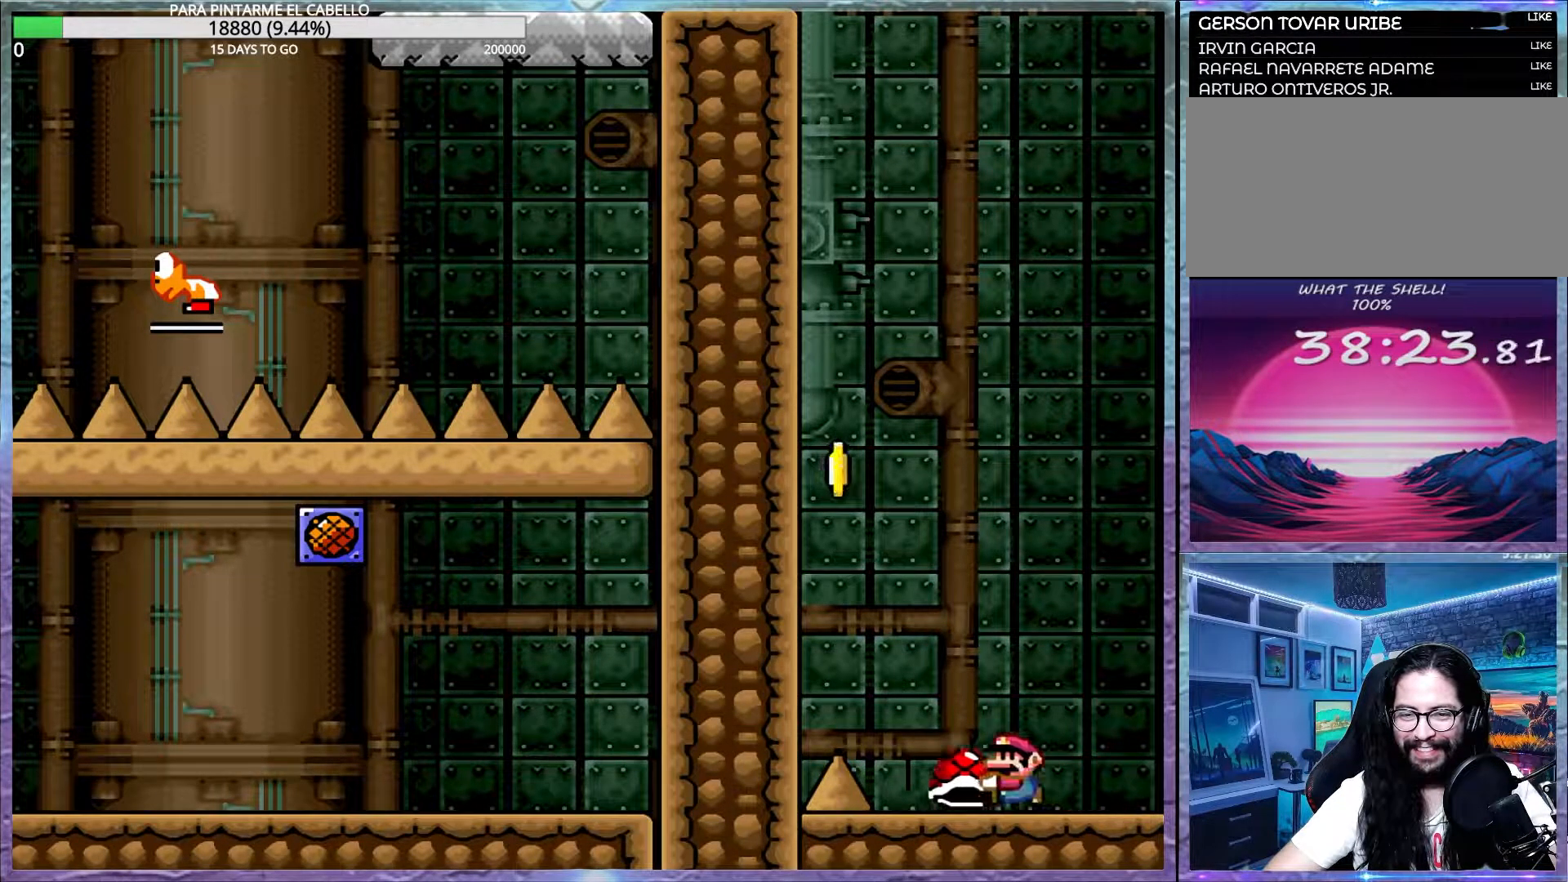
{"buttons": ["Y"], "events": [[17, "DPAD_DOWN", "up"]]}
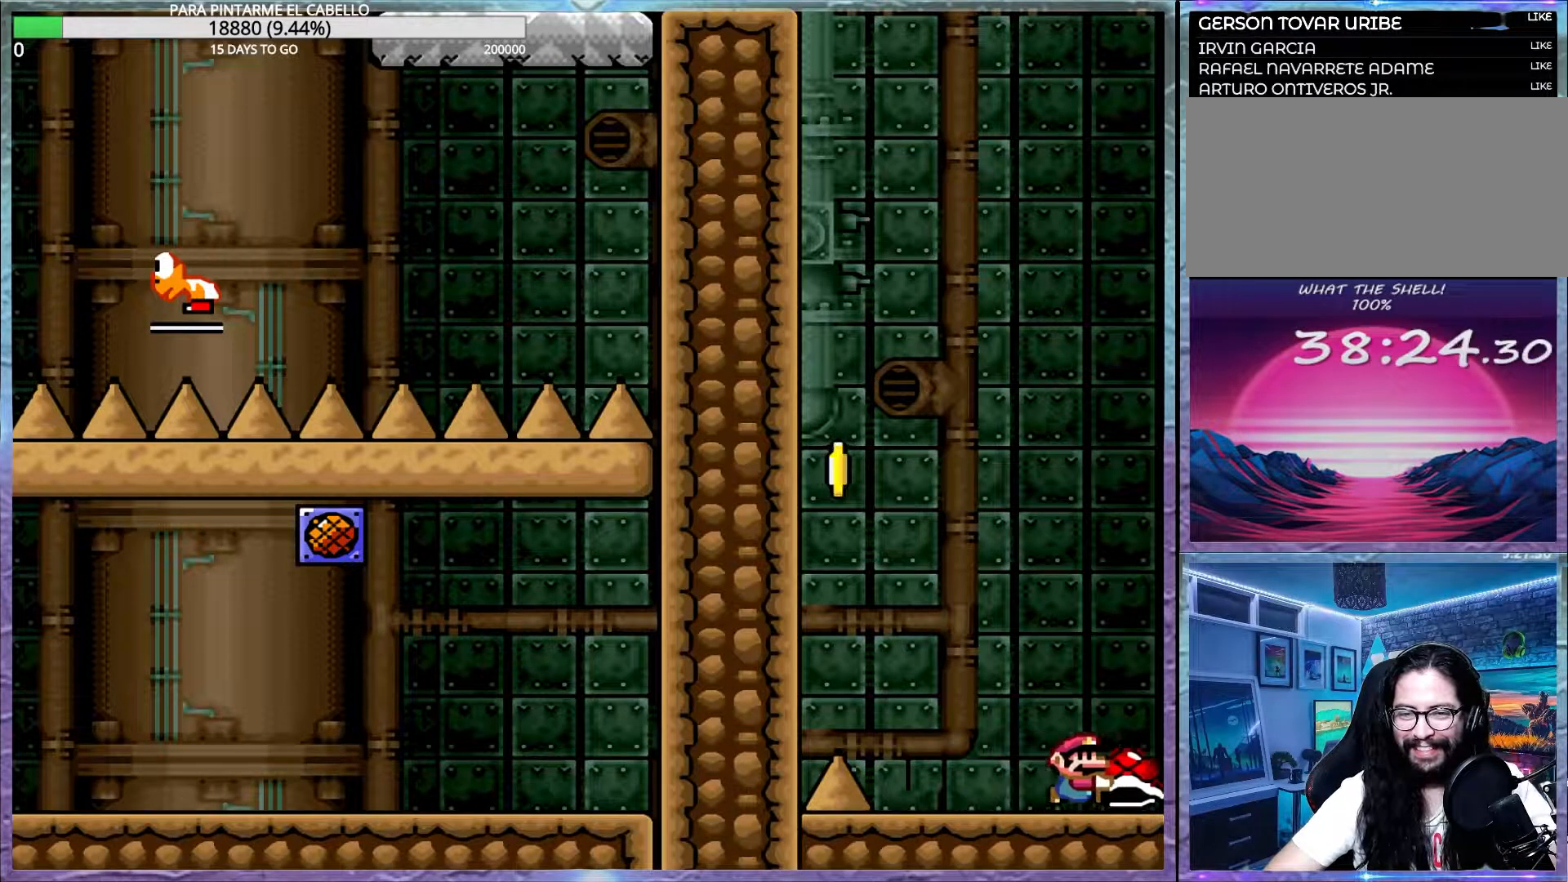
{"buttons": ["Y"], "events": []}
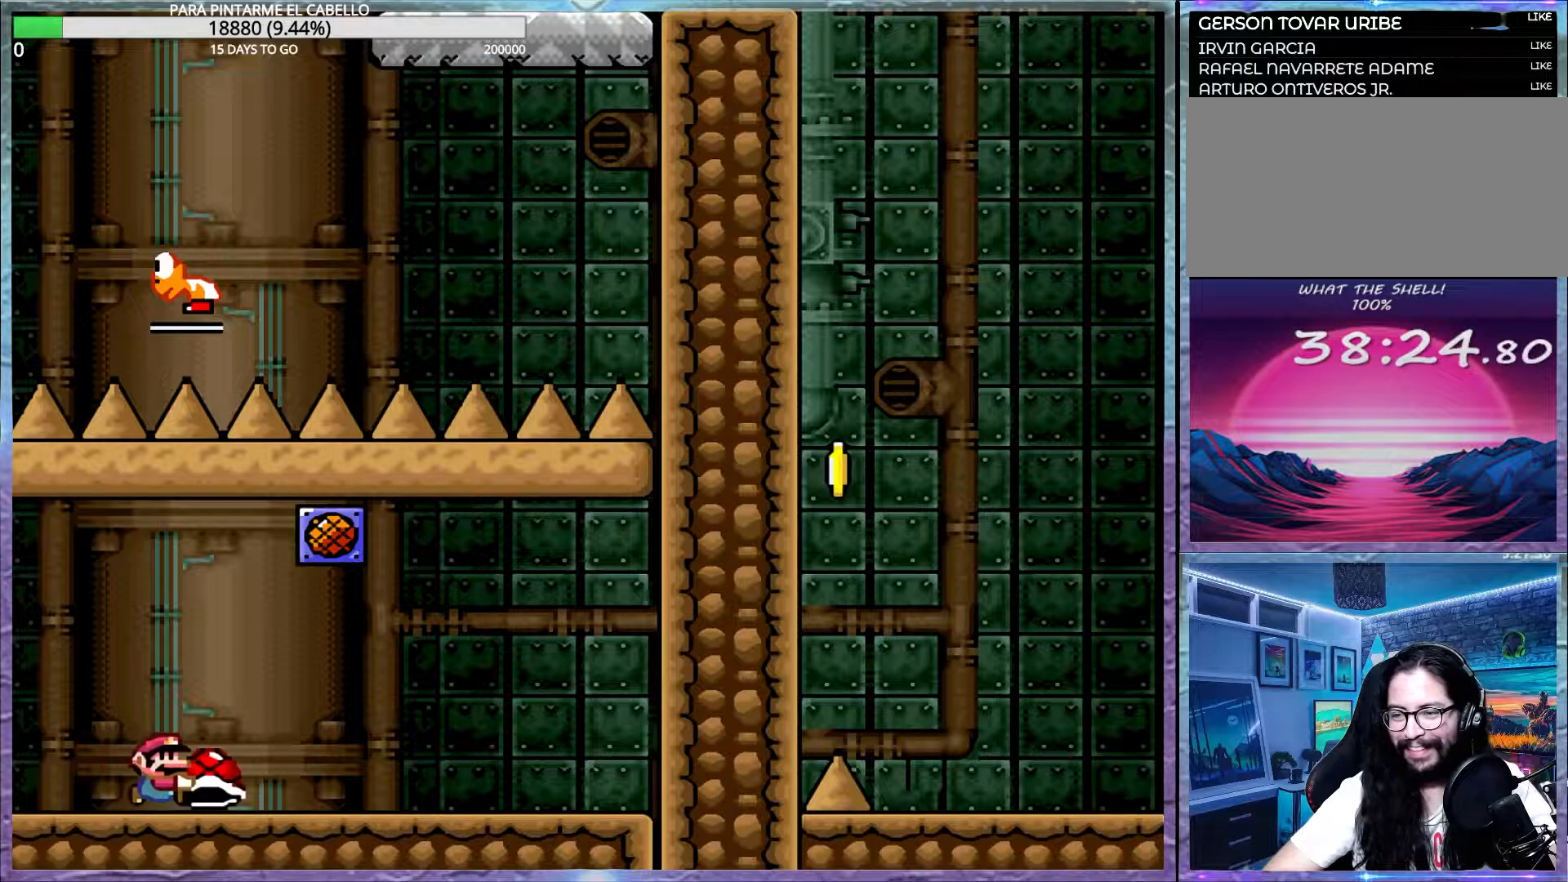
{"buttons": ["Y"], "events": []}
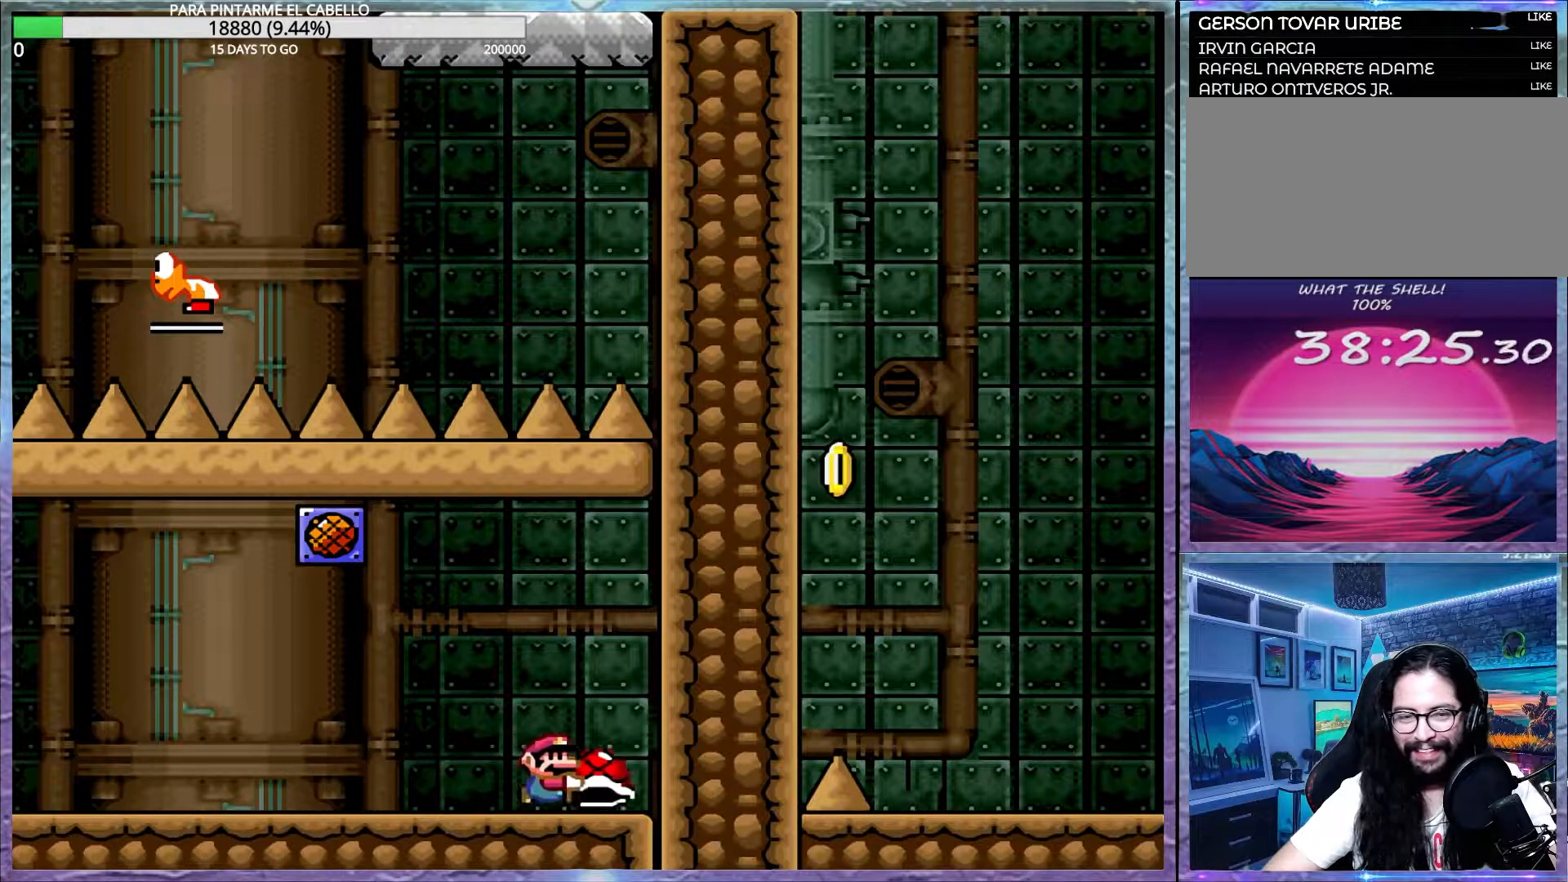
{"buttons": ["Y", "DPAD_LEFT"], "events": [[117, "DPAD_UP", "down"], [150, "DPAD_LEFT", "down"], [167, "DPAD_UP", "up"], [200, "DPAD_UP", "down"], [233, "DPAD_UP", "up"]]}
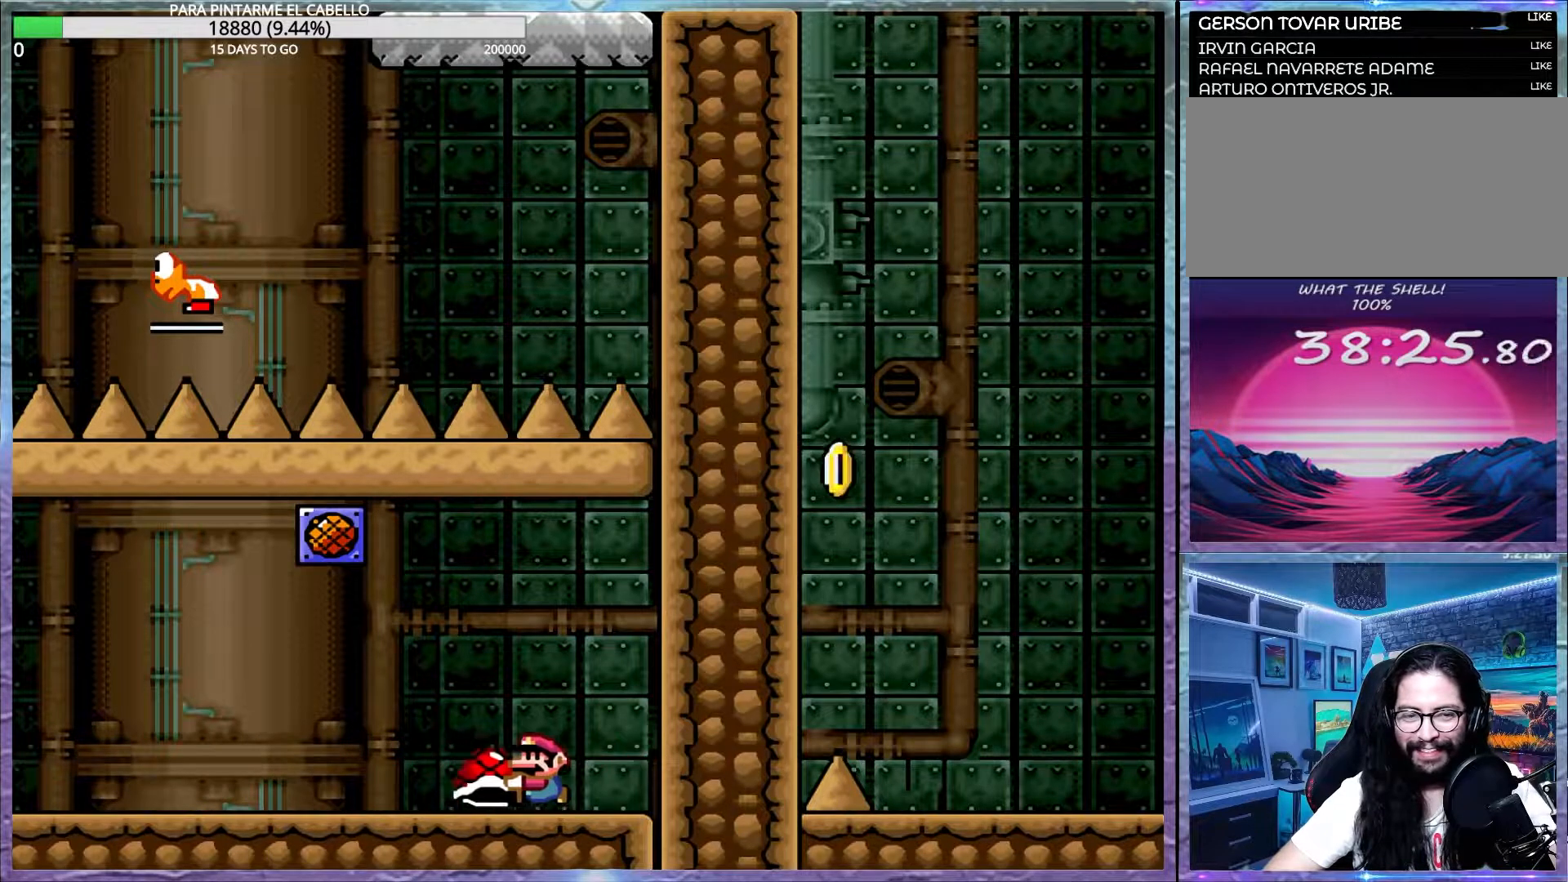
{"buttons": ["Y", "DPAD_LEFT"], "events": []}
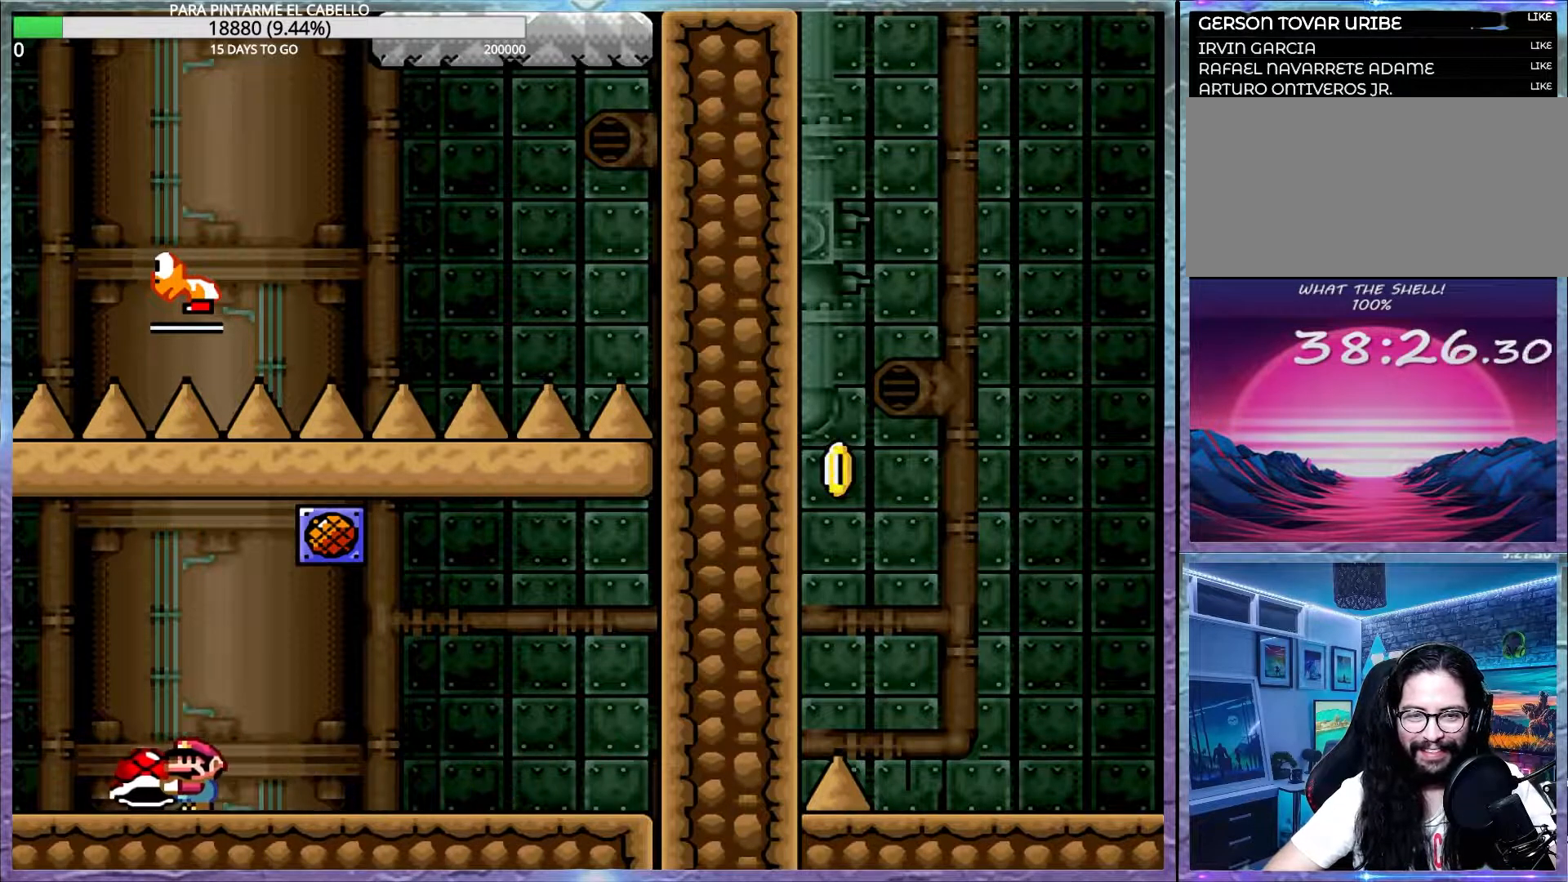
{"buttons": ["Y", "DPAD_LEFT"], "events": []}
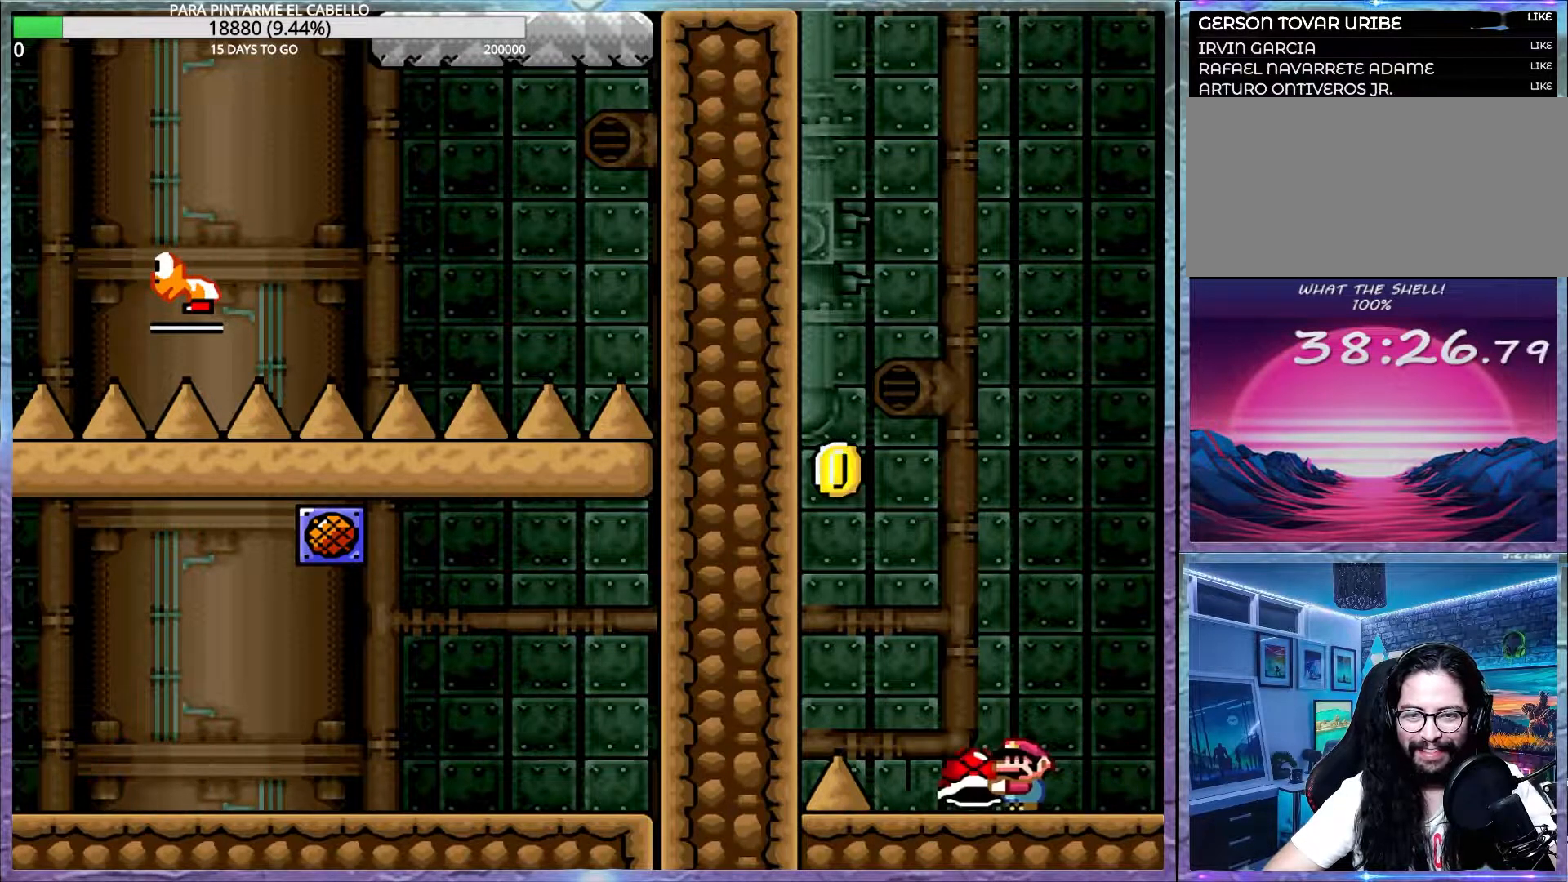
{"buttons": ["B", "Y", "DPAD_LEFT"], "events": [[33, "DPAD_UP", "down"], [67, "B", "down"], [67, "DPAD_LEFT", "up"], [83, "DPAD_UP", "up"], [467, "DPAD_LEFT", "down"], [467, "DPAD_UP", "down"], [483, "DPAD_UP", "up"]]}
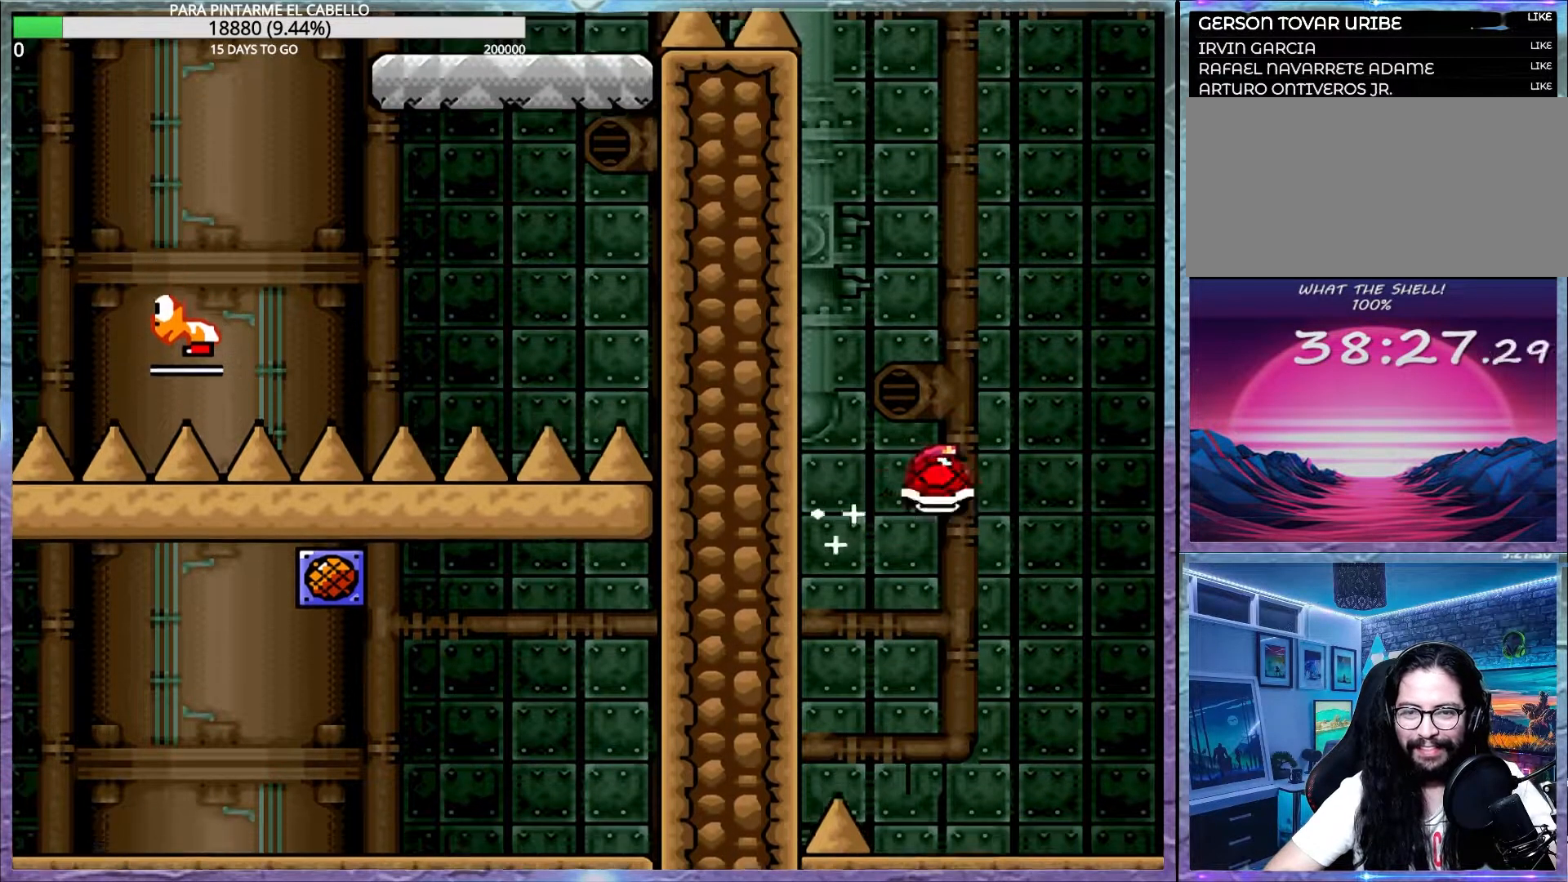
{"buttons": ["B", "Y"], "events": [[17, "Y", "up"], [100, "Y", "down"], [133, "DPAD_DOWN", "down"], [150, "DPAD_LEFT", "up"], [217, "DPAD_DOWN", "up"]]}
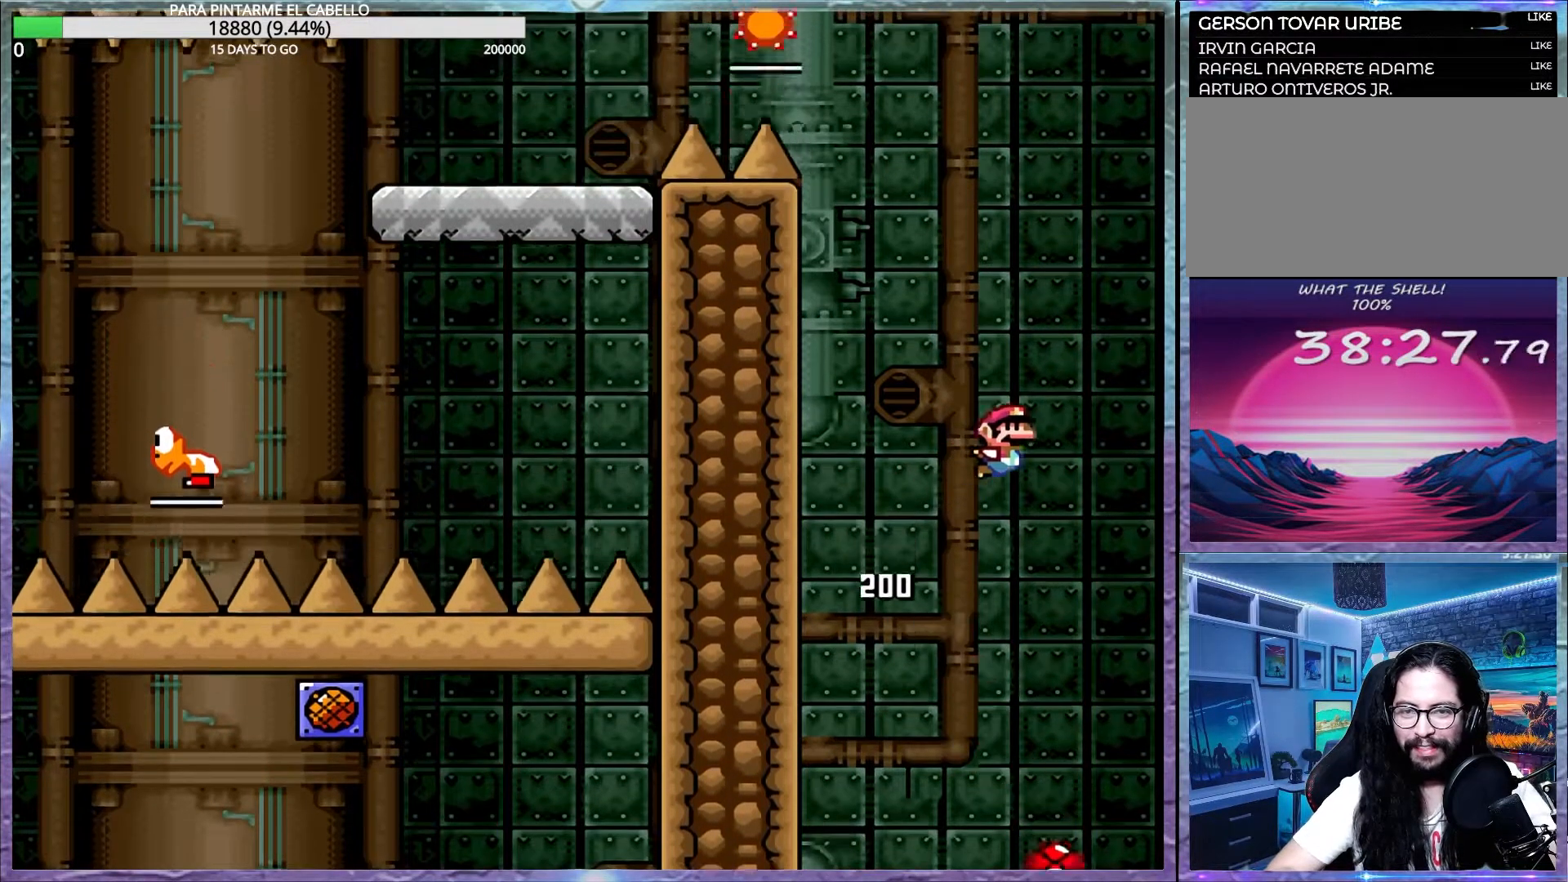
{"buttons": ["B", "Y"], "events": []}
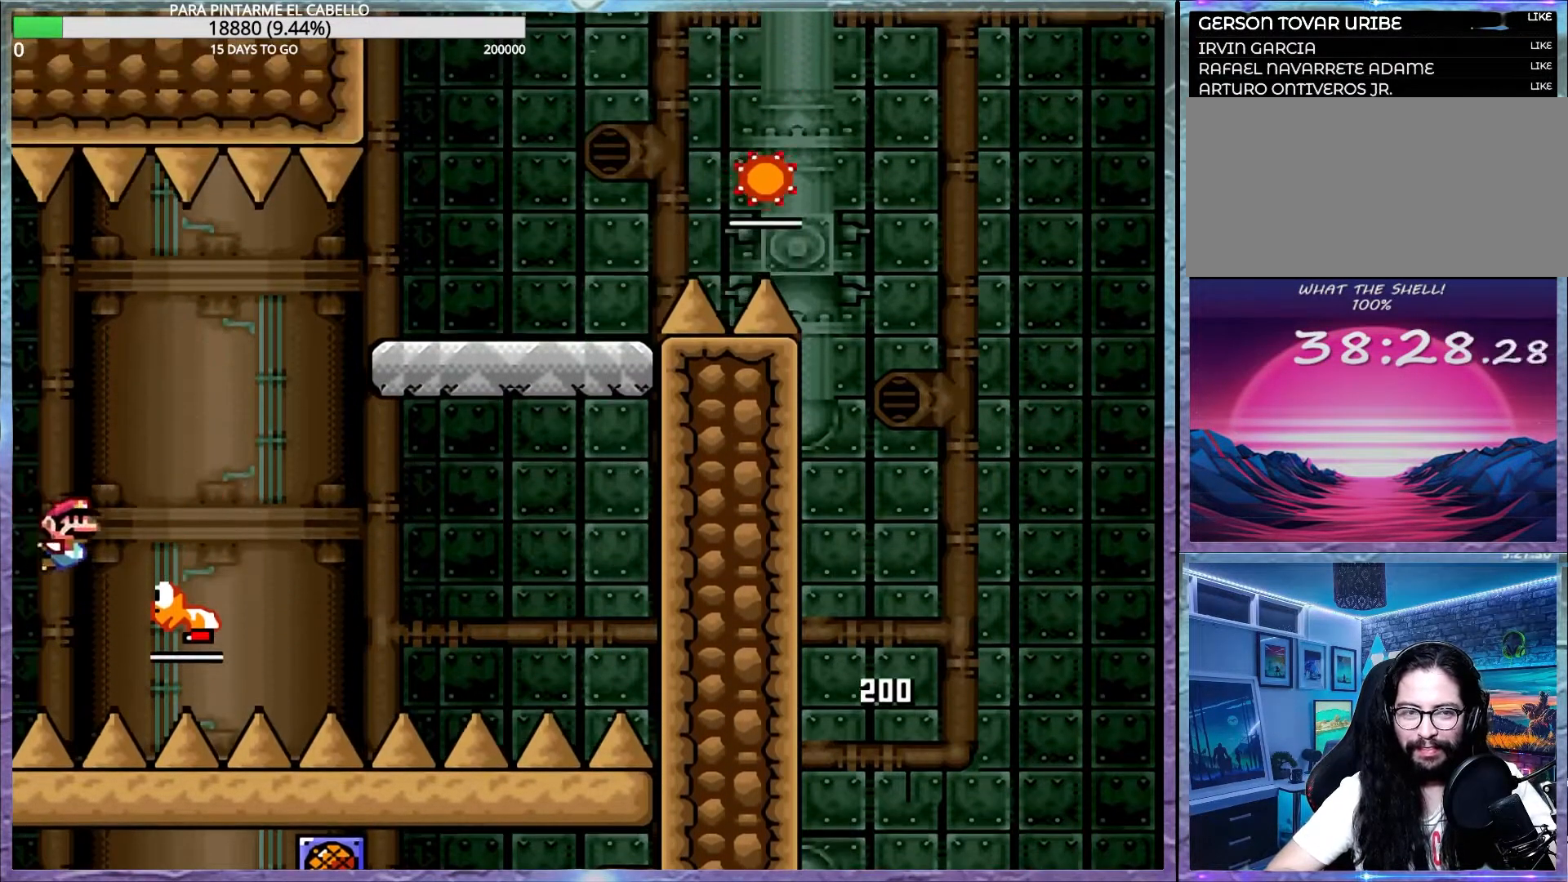
{"buttons": ["B", "Y"], "events": []}
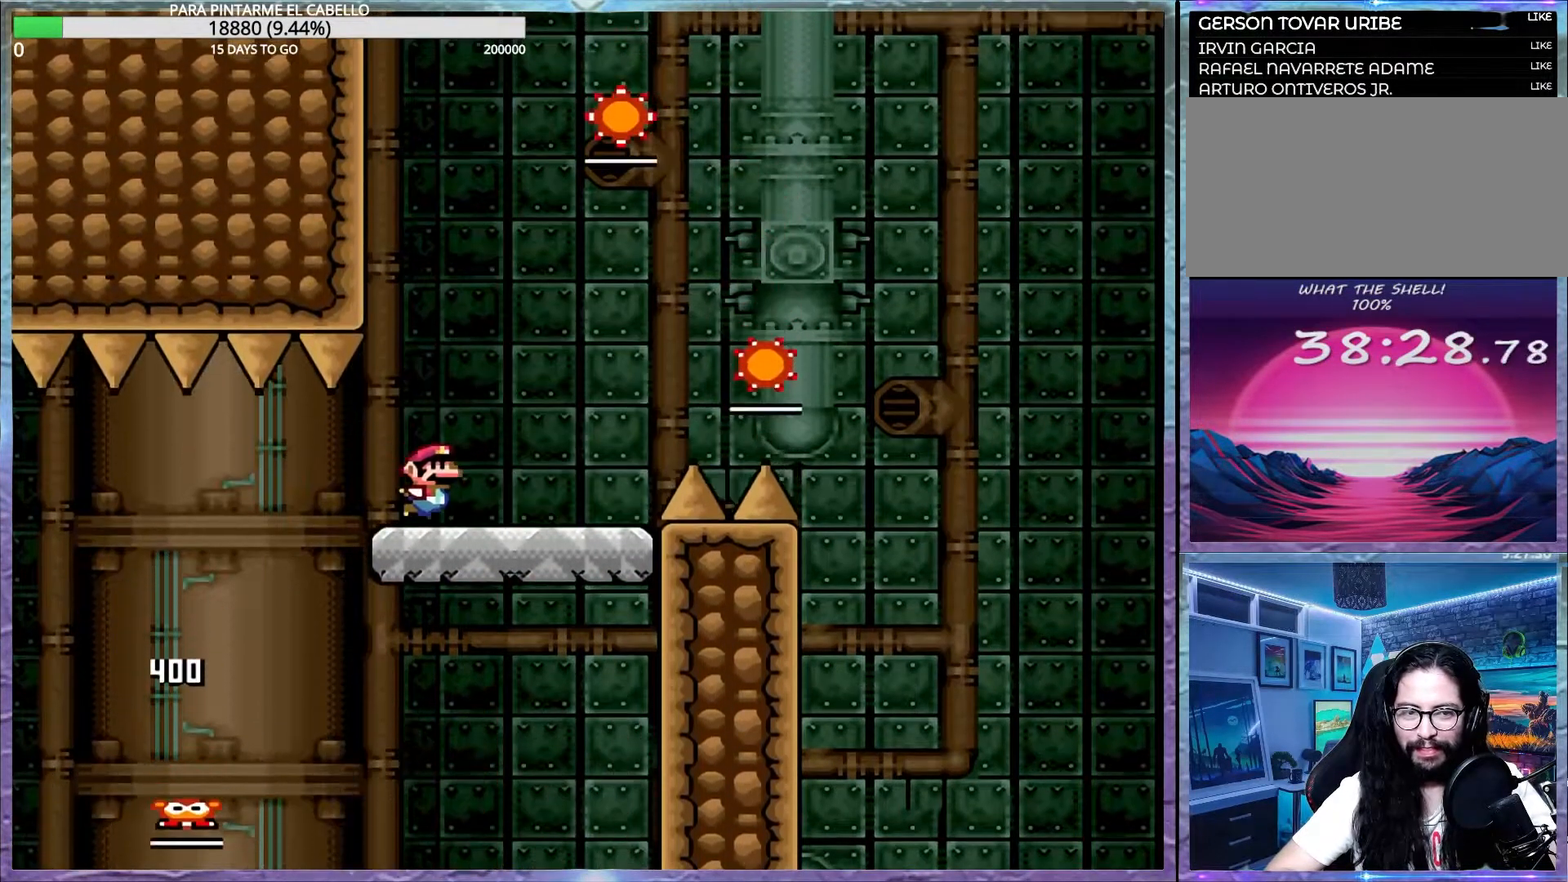
{"buttons": ["A", "X"], "events": [[33, "DPAD_LEFT", "down"], [33, "DPAD_UP", "down"], [50, "DPAD_UP", "up"], [67, "B", "up"], [233, "DPAD_LEFT", "up"], [233, "Y", "up"], [250, "X", "down"], [300, "A", "down"]]}
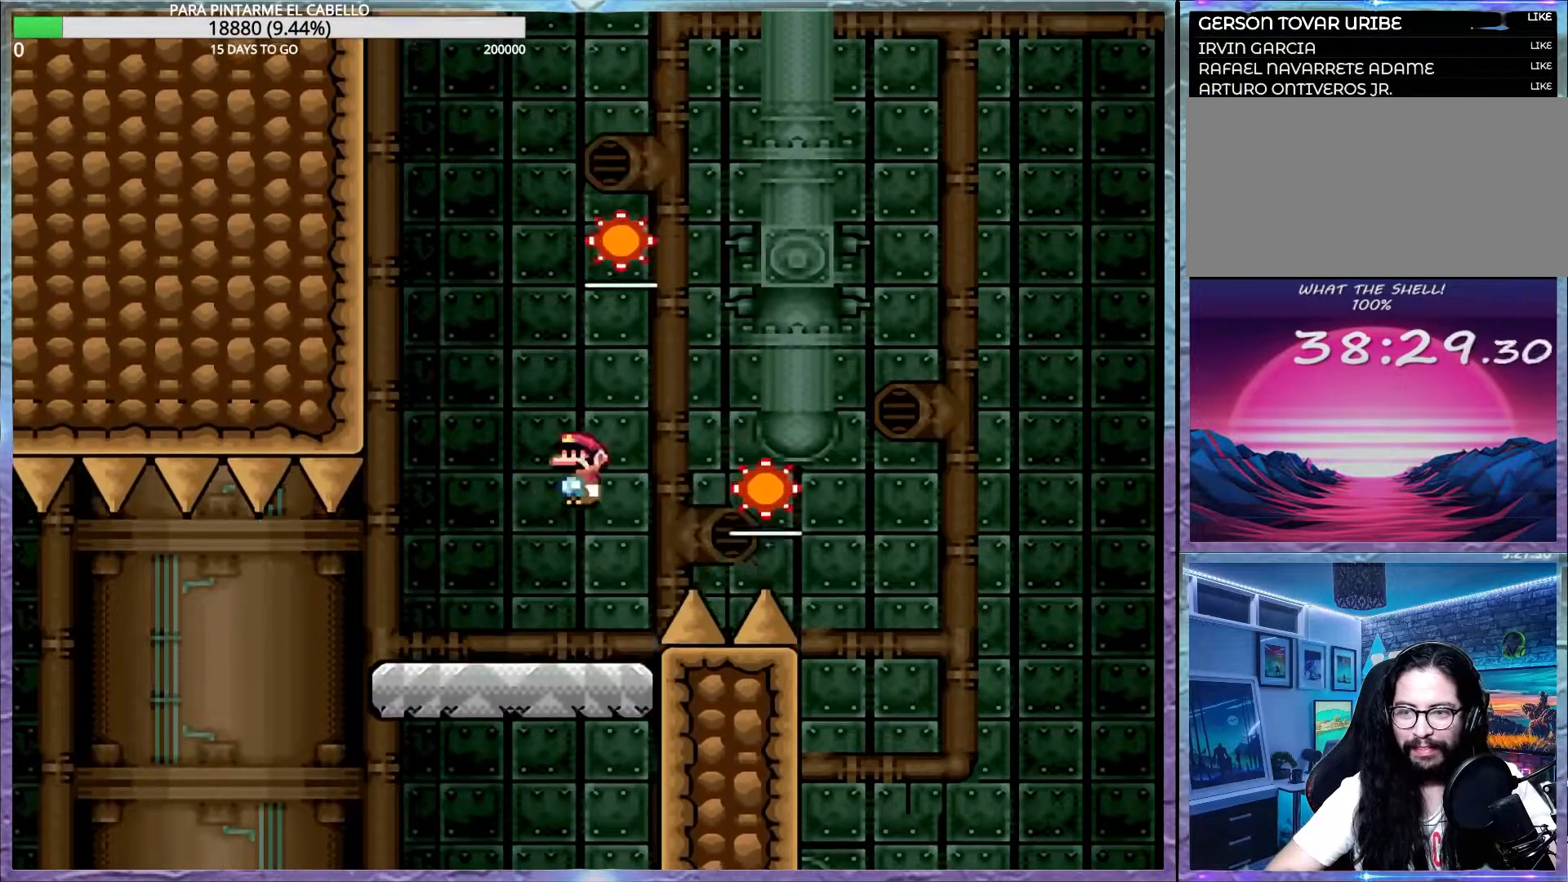
{"buttons": ["A", "X", "DPAD_UP", "DPAD_LEFT"], "events": [[200, "A", "up"], [250, "A", "down"], [250, "DPAD_LEFT", "down"], [250, "DPAD_UP", "down"], [383, "DPAD_UP", "up"], [400, "DPAD_LEFT", "up"], [450, "DPAD_DOWN", "down"], [483, "DPAD_DOWN", "up"], [500, "DPAD_LEFT", "down"], [500, "DPAD_UP", "down"]]}